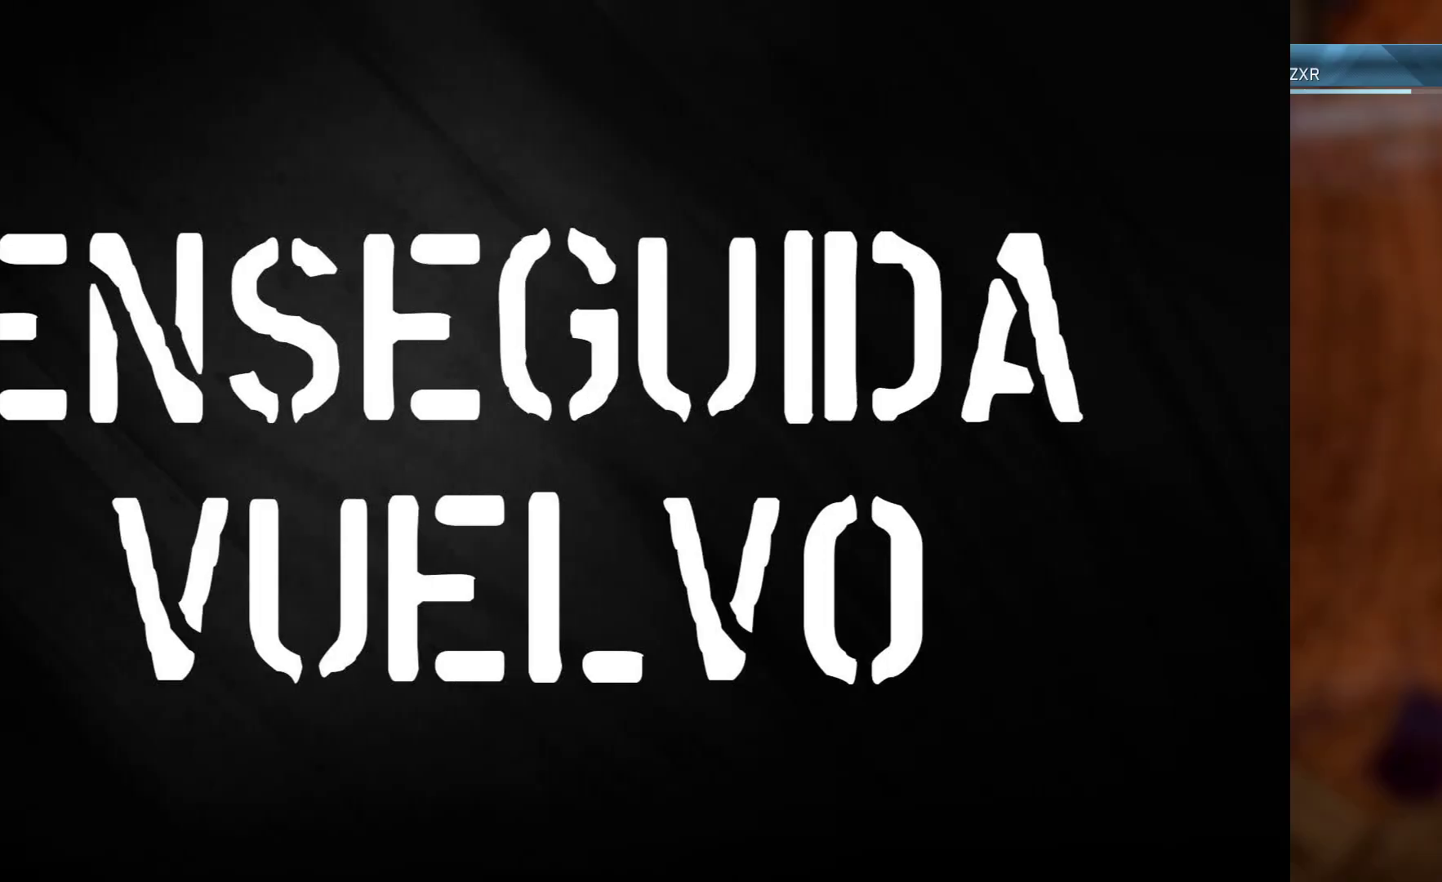
Gameplay with a controller (Xbox layout); each line is a JSON object with the inputs held at the frame after it. "events" lists button and stick changes between this image and that frame as [ms after this image, input, new state], when the widget could be followed in between.
{"buttons": [], "left_stick": "center", "right_stick": "center", "events": []}
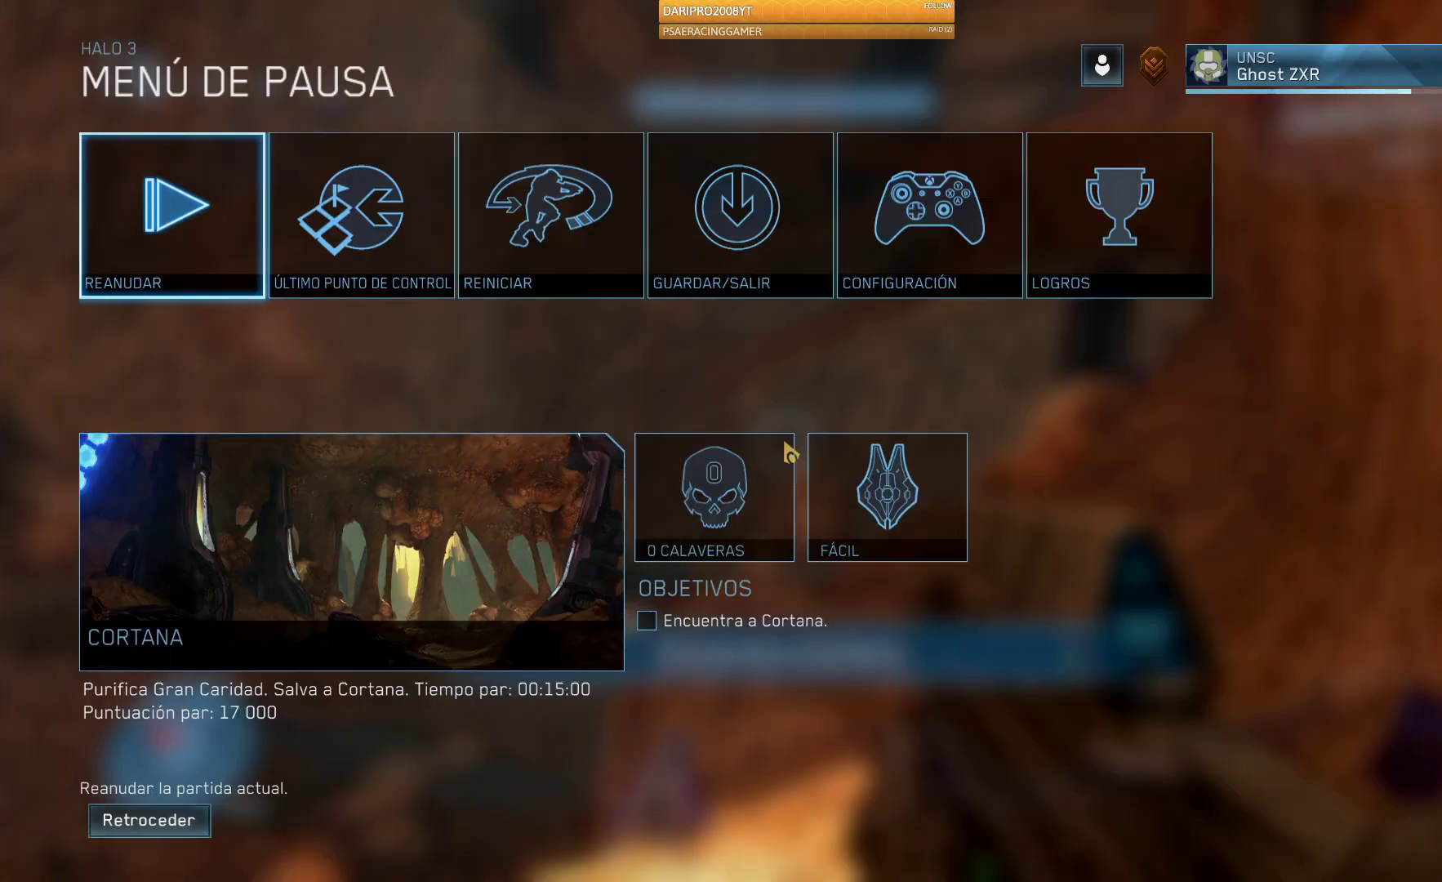
{"buttons": [], "left_stick": "center", "right_stick": "center", "events": []}
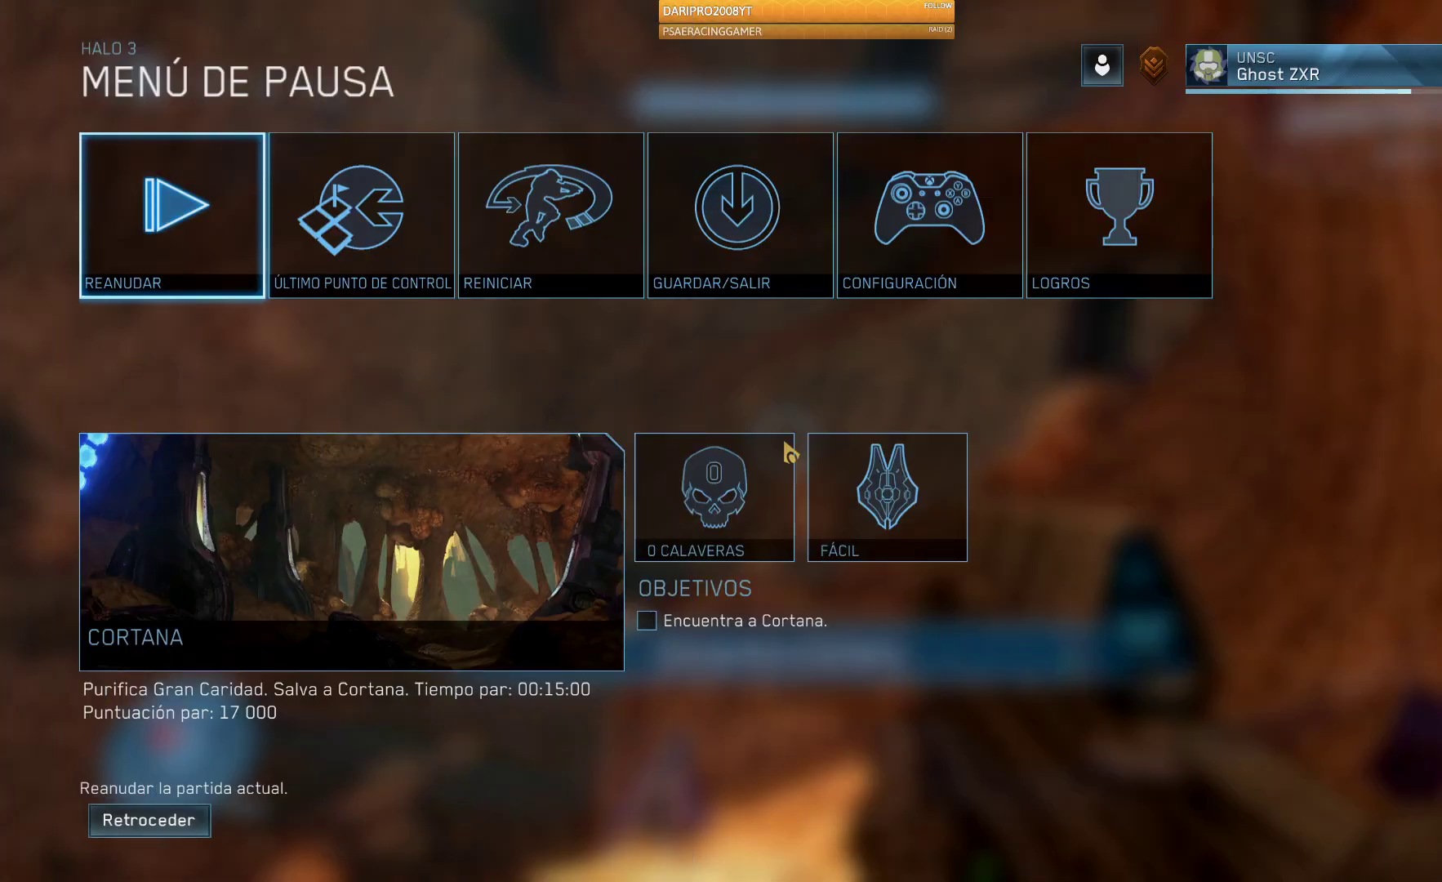
{"buttons": [], "left_stick": "center", "right_stick": "center", "events": [[167, "B", "down"], [300, "B", "up"]]}
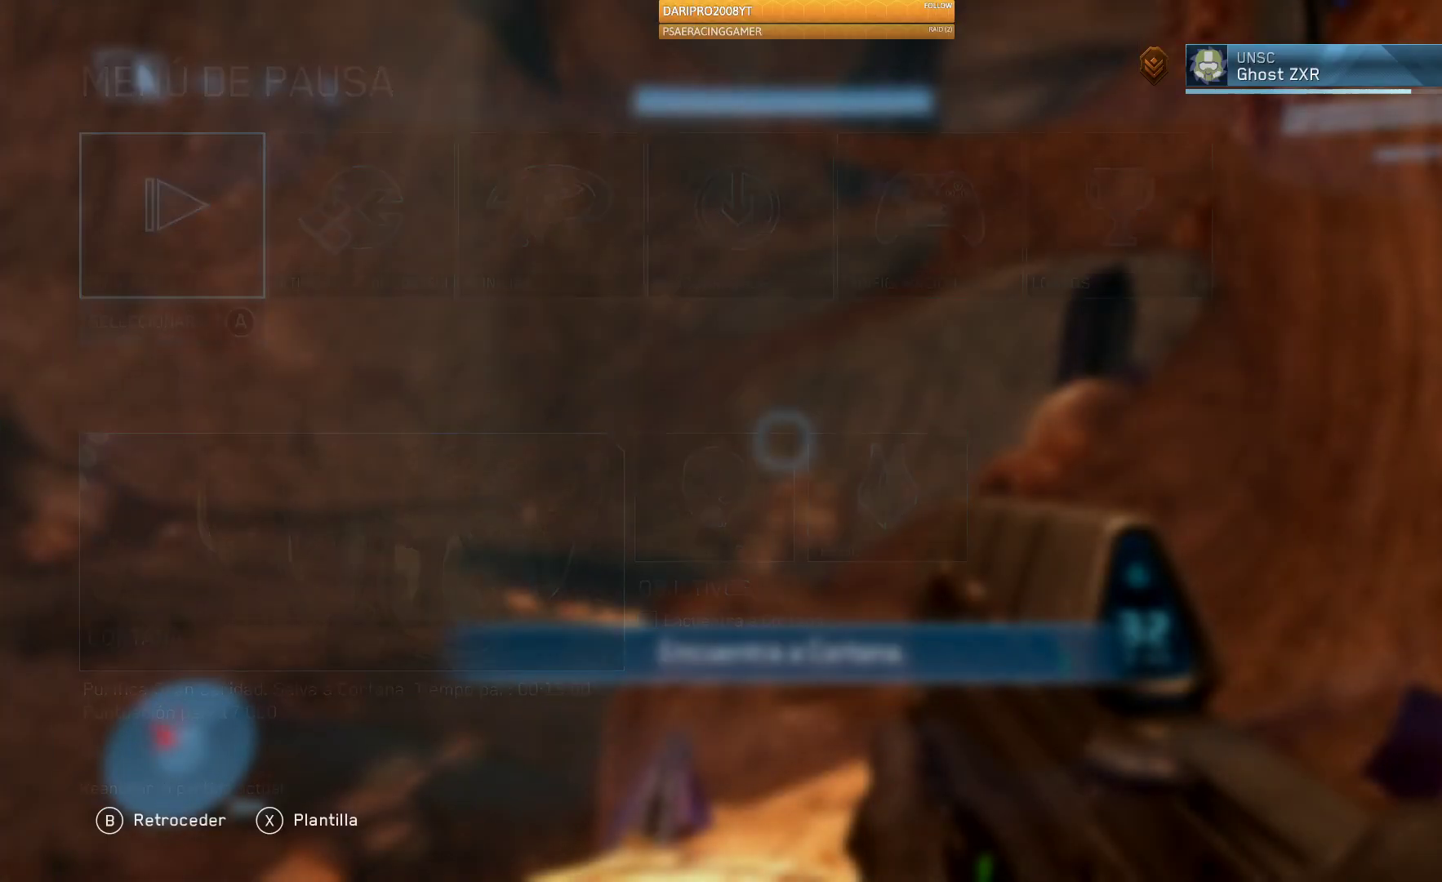
{"buttons": [], "left_stick": "center", "right_stick": "left", "events": [[233, "left_stick", "right"], [333, "left_stick", "center"], [483, "right_stick", "left"]]}
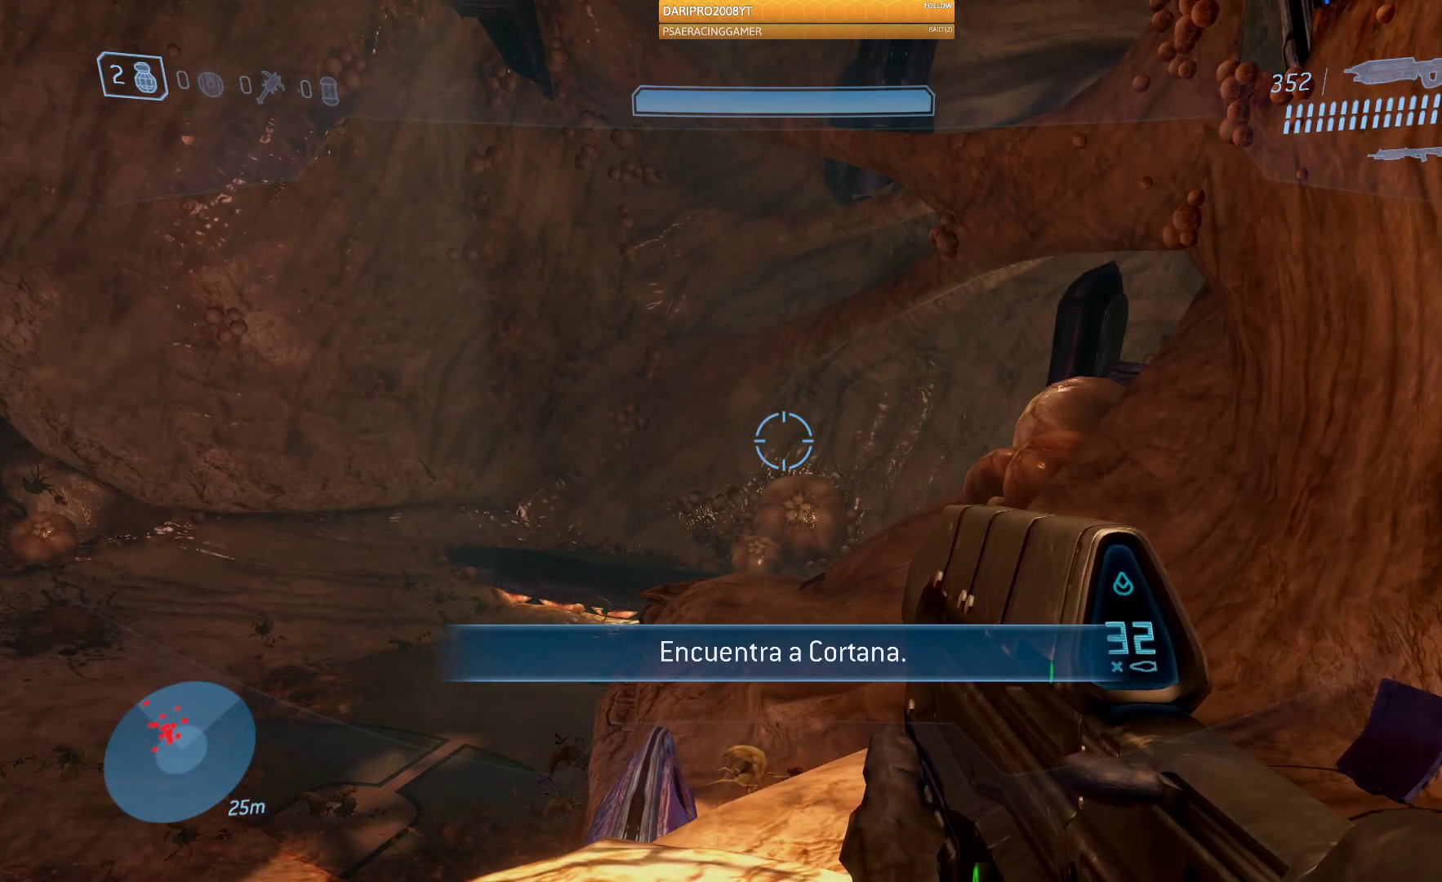
{"buttons": [], "left_stick": "right", "right_stick": "center", "events": [[117, "left_stick", "up-left"], [183, "right_stick", "down"], [300, "left_stick", "center"], [300, "right_stick", "down-right"], [417, "L2", "down"], [417, "right_stick", "center"], [467, "L2", "up"], [483, "left_stick", "right"]]}
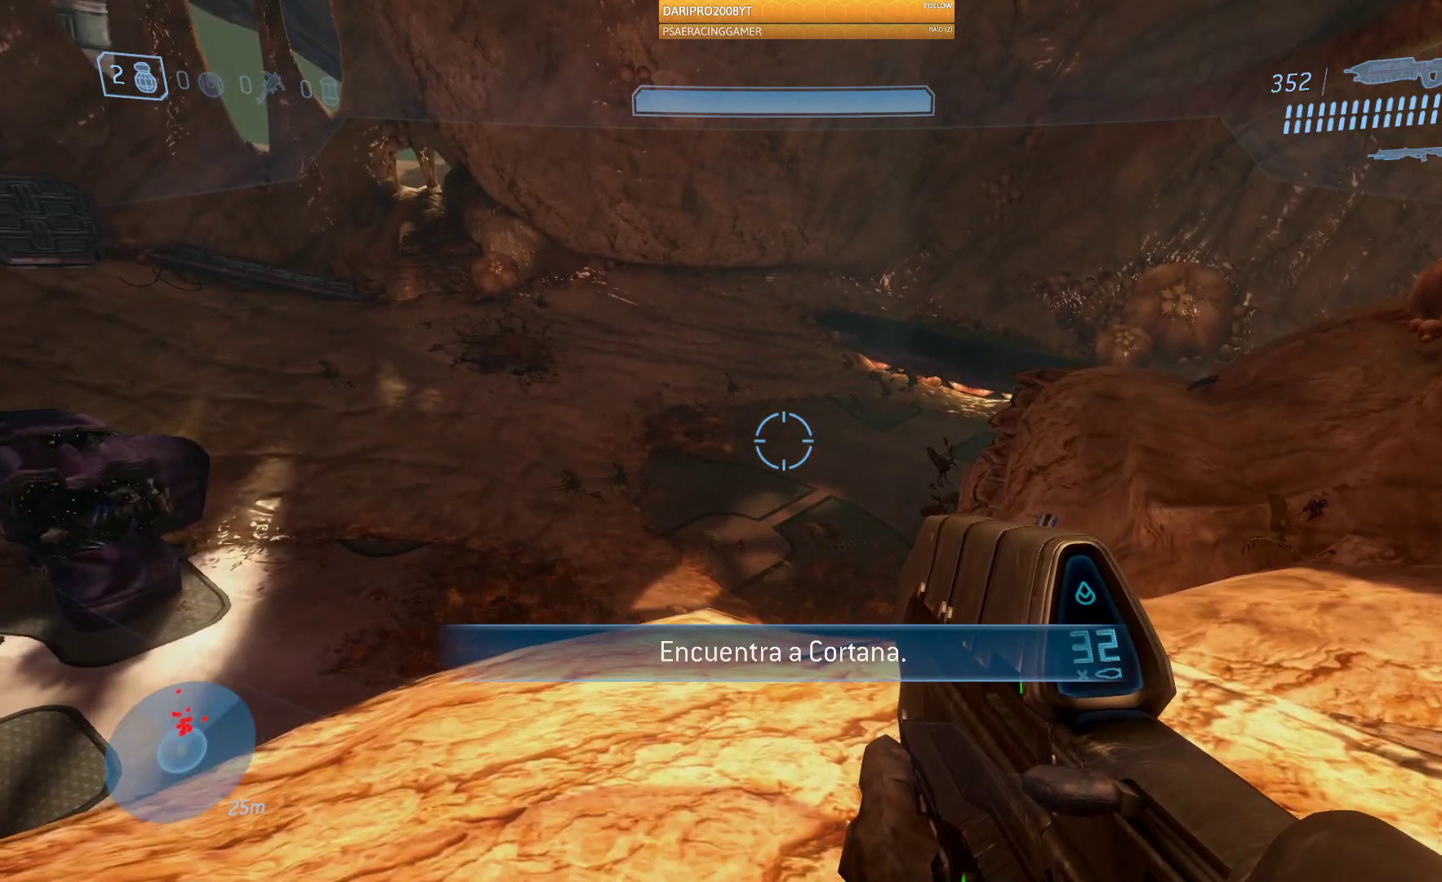
{"buttons": [], "left_stick": "up", "right_stick": "down-right", "events": [[67, "left_stick", "up-right"], [200, "right_stick", "right"], [267, "right_stick", "down-right"], [383, "left_stick", "up"]]}
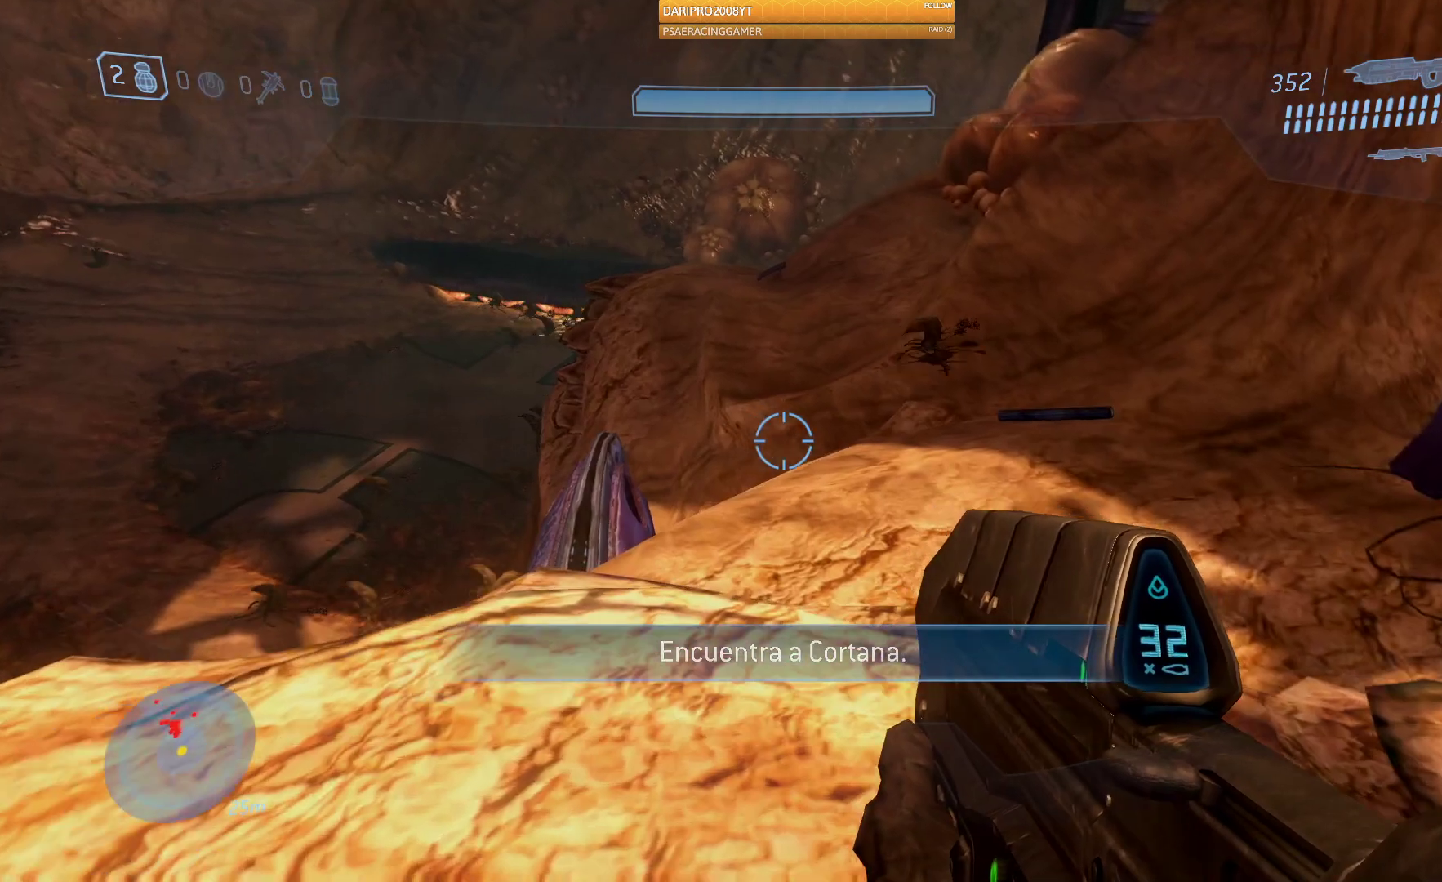
{"buttons": [], "left_stick": "up", "right_stick": "up-right", "events": [[50, "right_stick", "right"], [233, "right_stick", "up-right"]]}
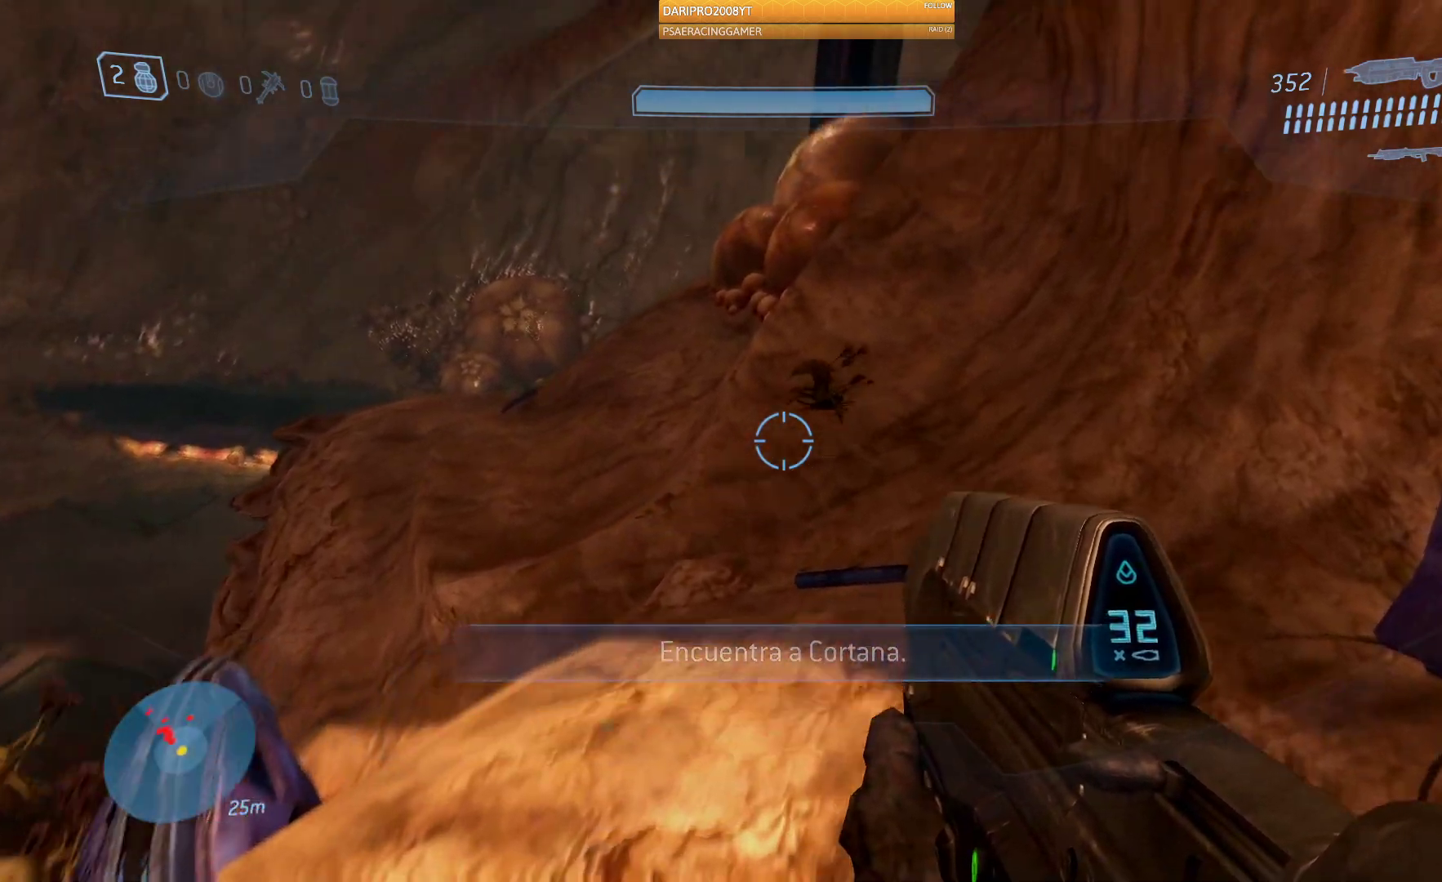
{"buttons": [], "left_stick": "up", "right_stick": "center", "events": [[233, "right_stick", "center"]]}
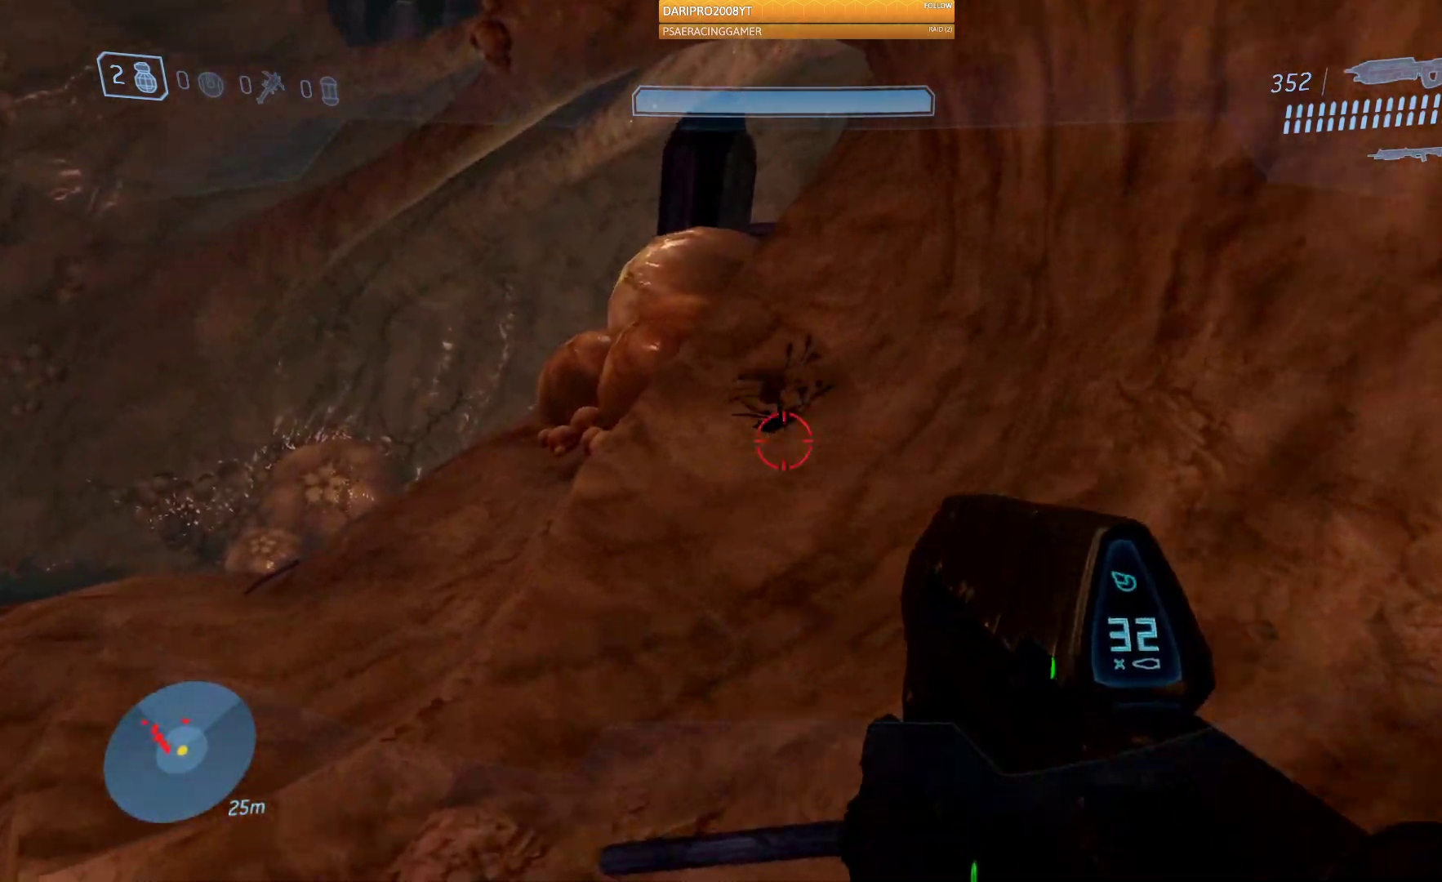
{"buttons": ["R2"], "left_stick": "up", "right_stick": "right", "events": [[17, "R2", "down"], [50, "right_stick", "up"], [483, "right_stick", "right"]]}
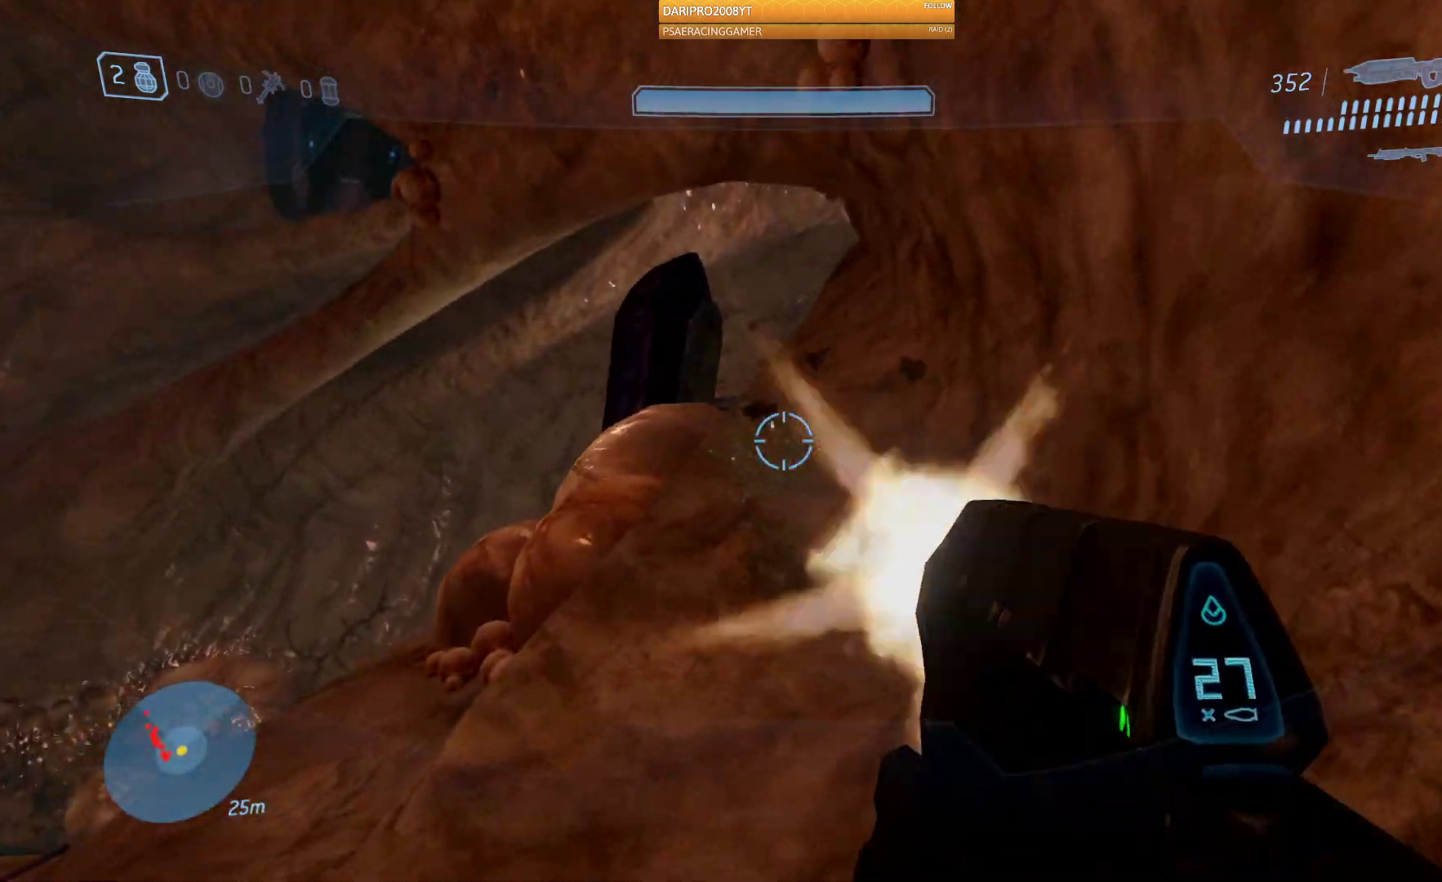
{"buttons": [], "left_stick": "down-left", "right_stick": "left", "events": [[100, "R2", "up"], [150, "right_stick", "center"], [217, "right_stick", "left"], [283, "left_stick", "down-left"]]}
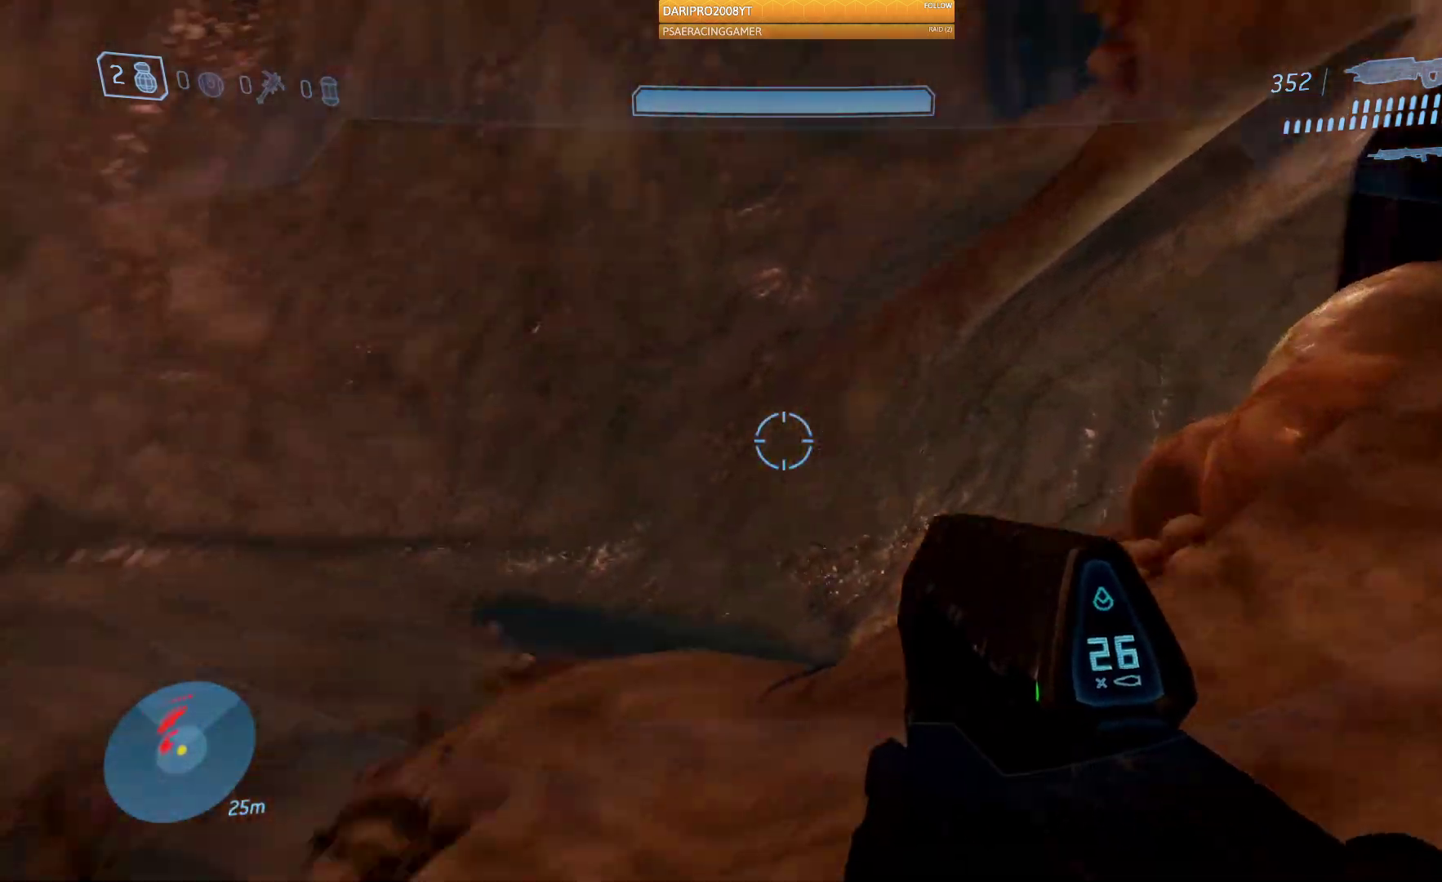
{"buttons": [], "left_stick": "up-right", "right_stick": "up-left", "events": [[50, "left_stick", "center"], [150, "left_stick", "right"], [233, "left_stick", "up-right"], [467, "right_stick", "up-left"]]}
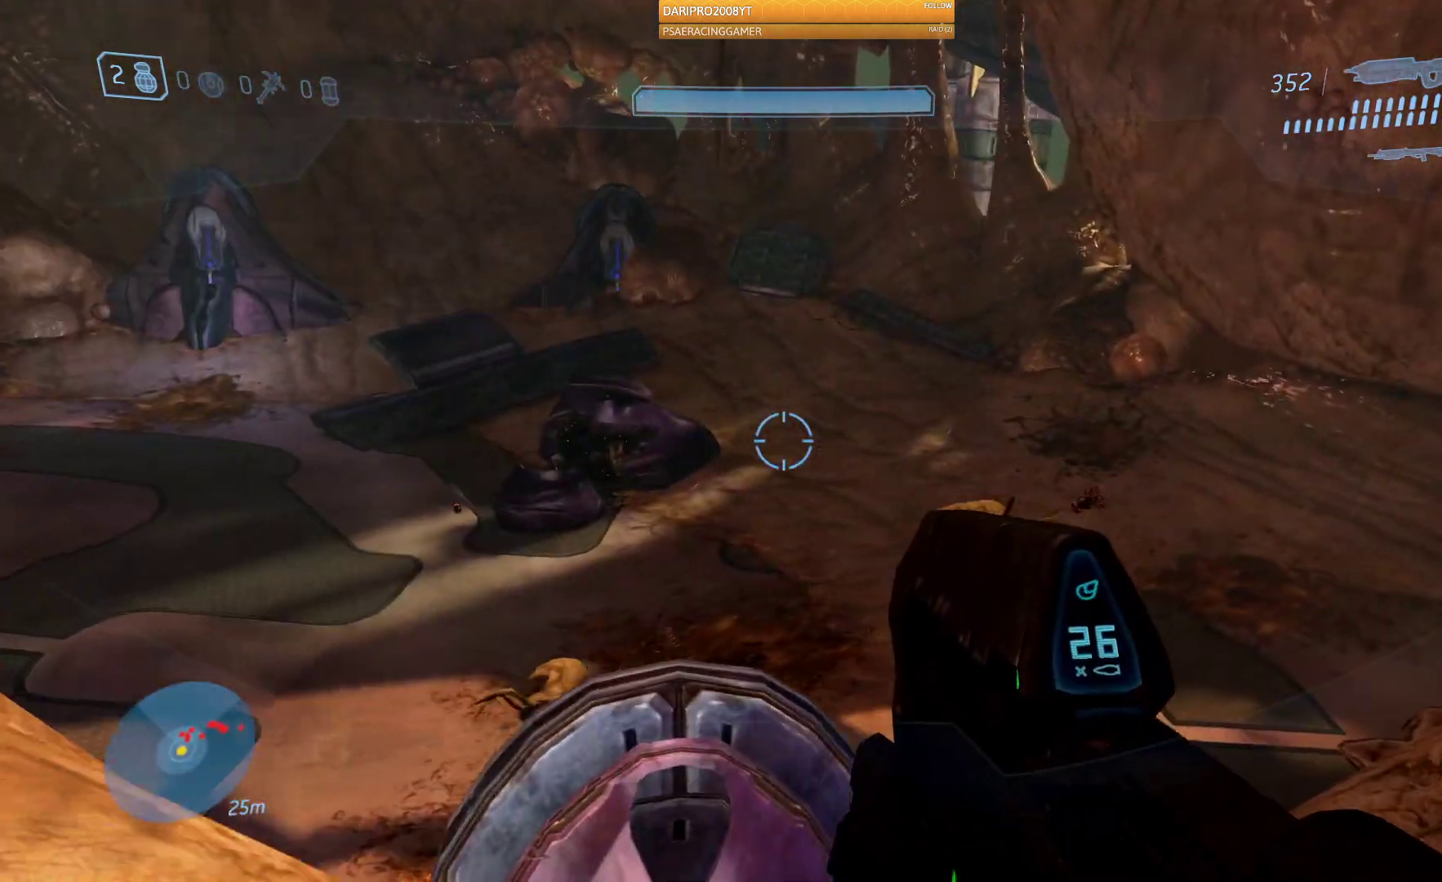
{"buttons": [], "left_stick": "left", "right_stick": "up-left", "events": [[317, "left_stick", "center"], [400, "left_stick", "down"], [500, "left_stick", "left"]]}
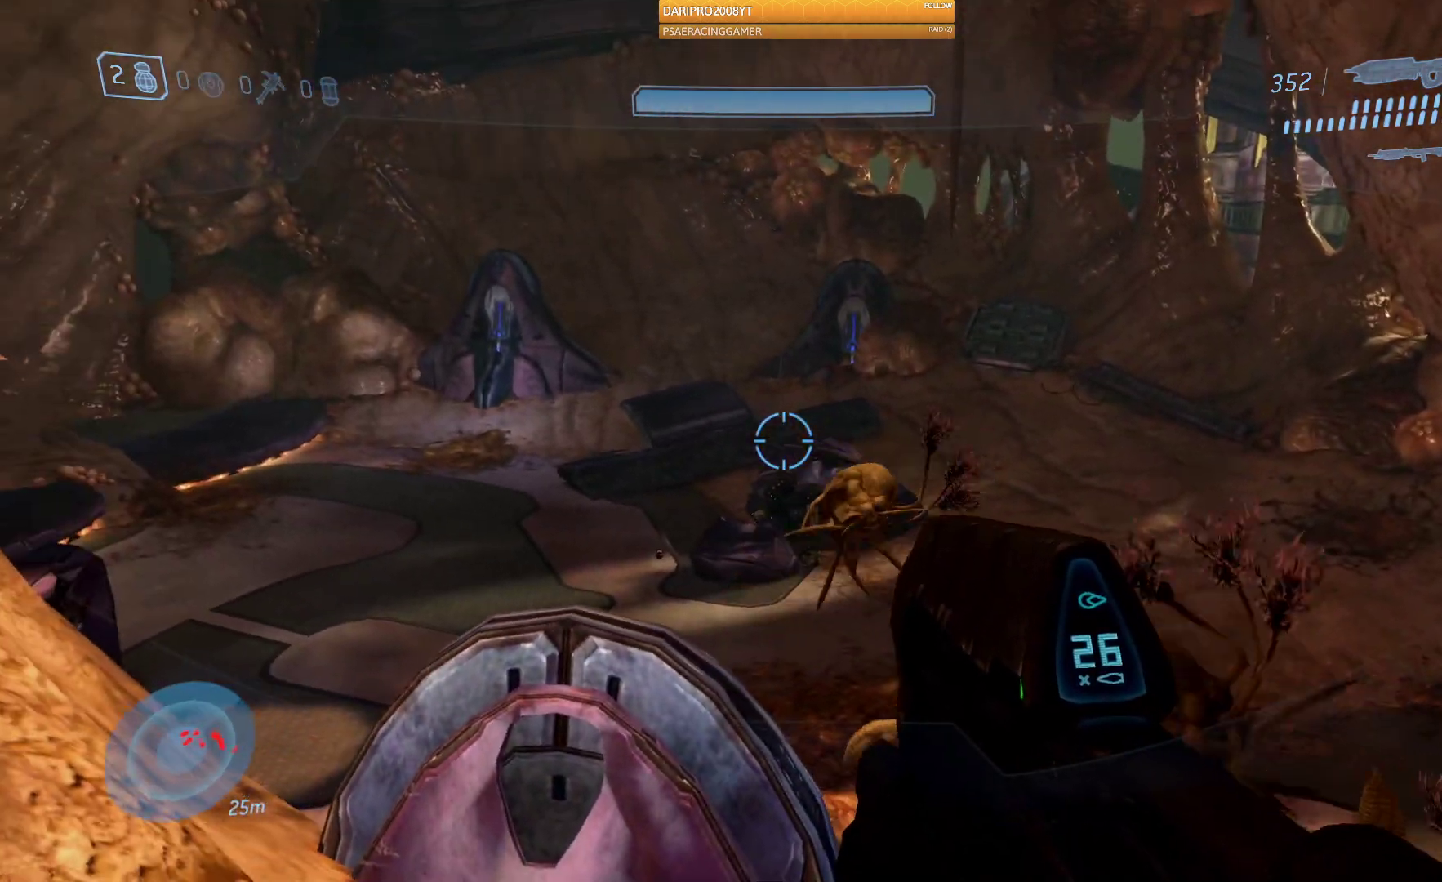
{"buttons": [], "left_stick": "up-left", "right_stick": "center", "events": [[50, "right_stick", "center"], [67, "left_stick", "up-left"]]}
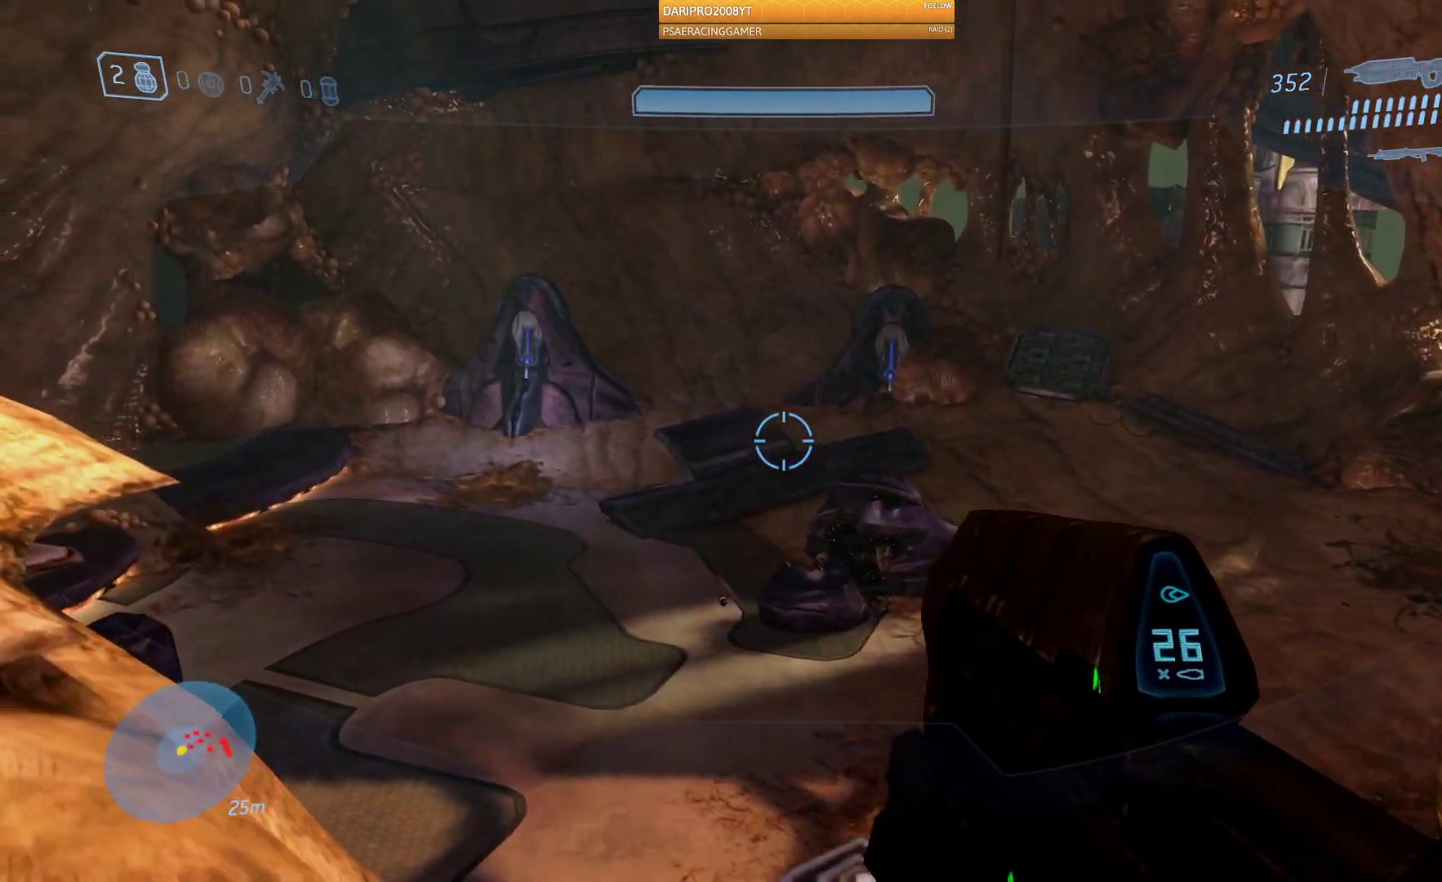
{"buttons": [], "left_stick": "up-left", "right_stick": "center", "events": [[167, "A", "down"], [300, "A", "up"]]}
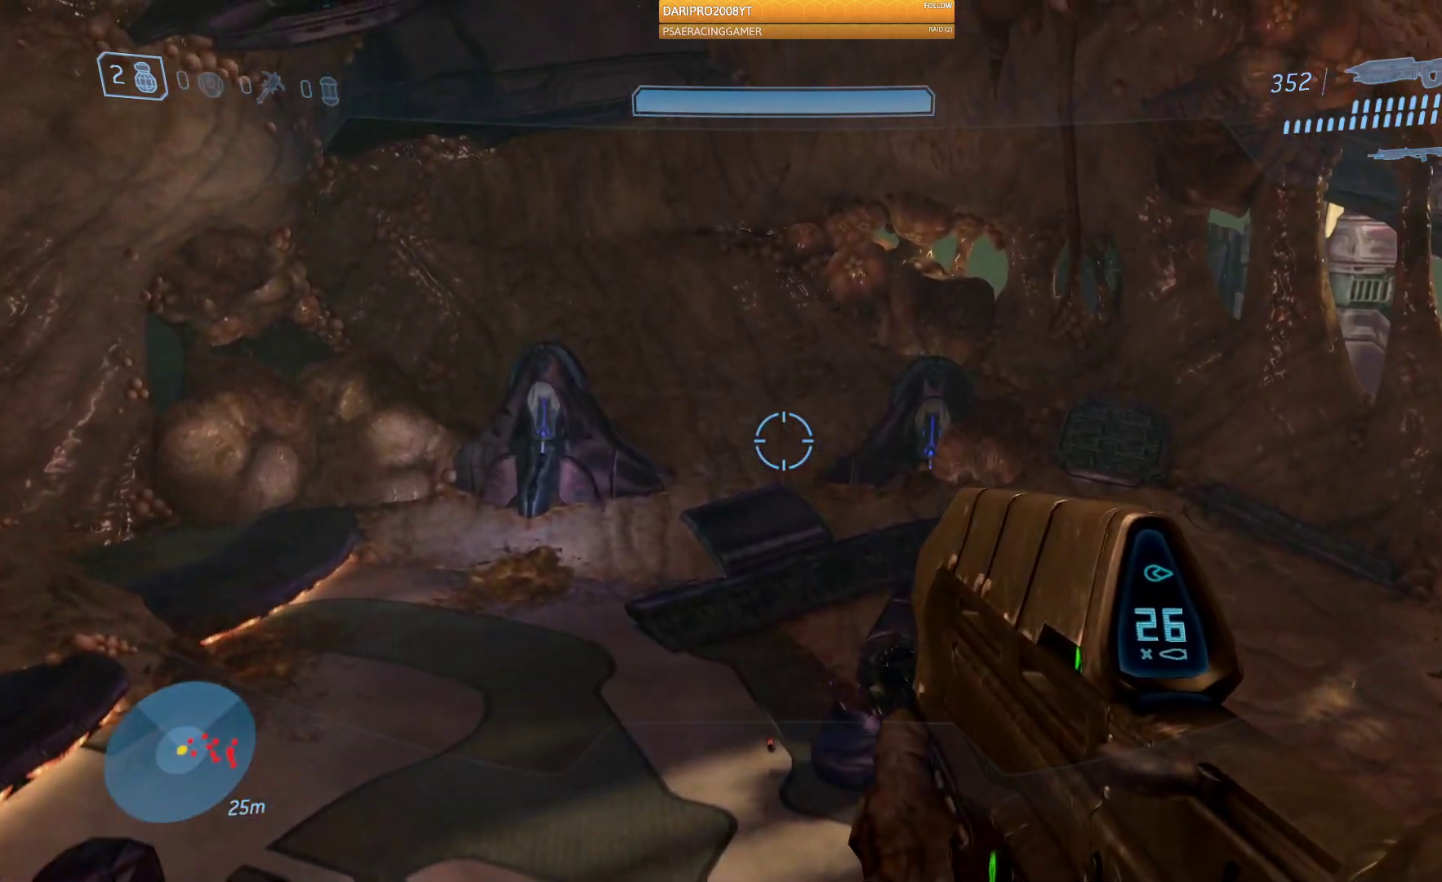
{"buttons": [], "left_stick": "up", "right_stick": "center", "events": [[17, "right_stick", "left"], [67, "left_stick", "up"], [317, "right_stick", "center"]]}
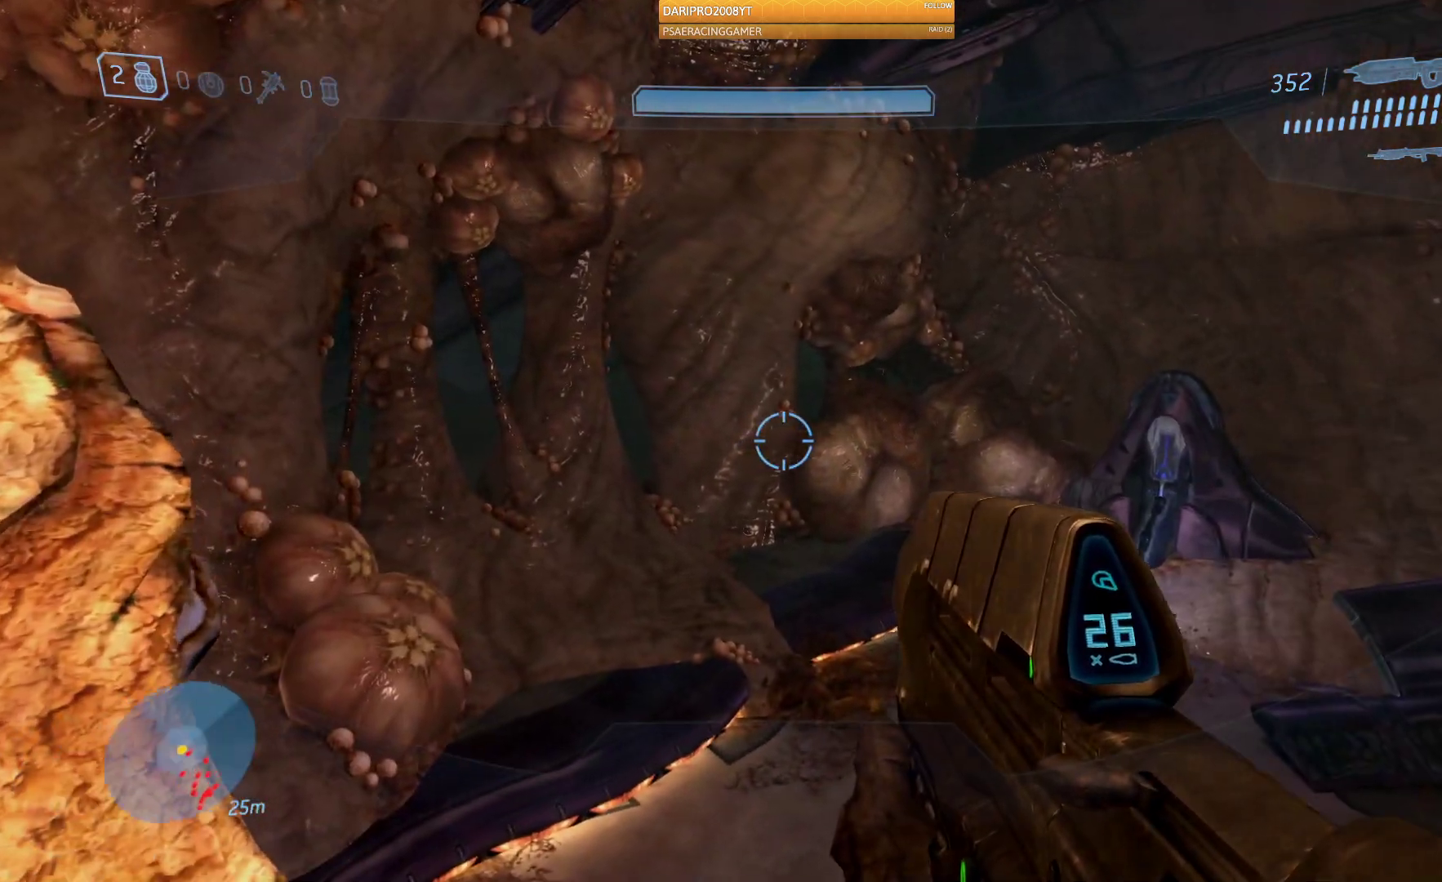
{"buttons": [], "left_stick": "up-left", "right_stick": "right", "events": [[67, "right_stick", "right"], [400, "left_stick", "up-left"]]}
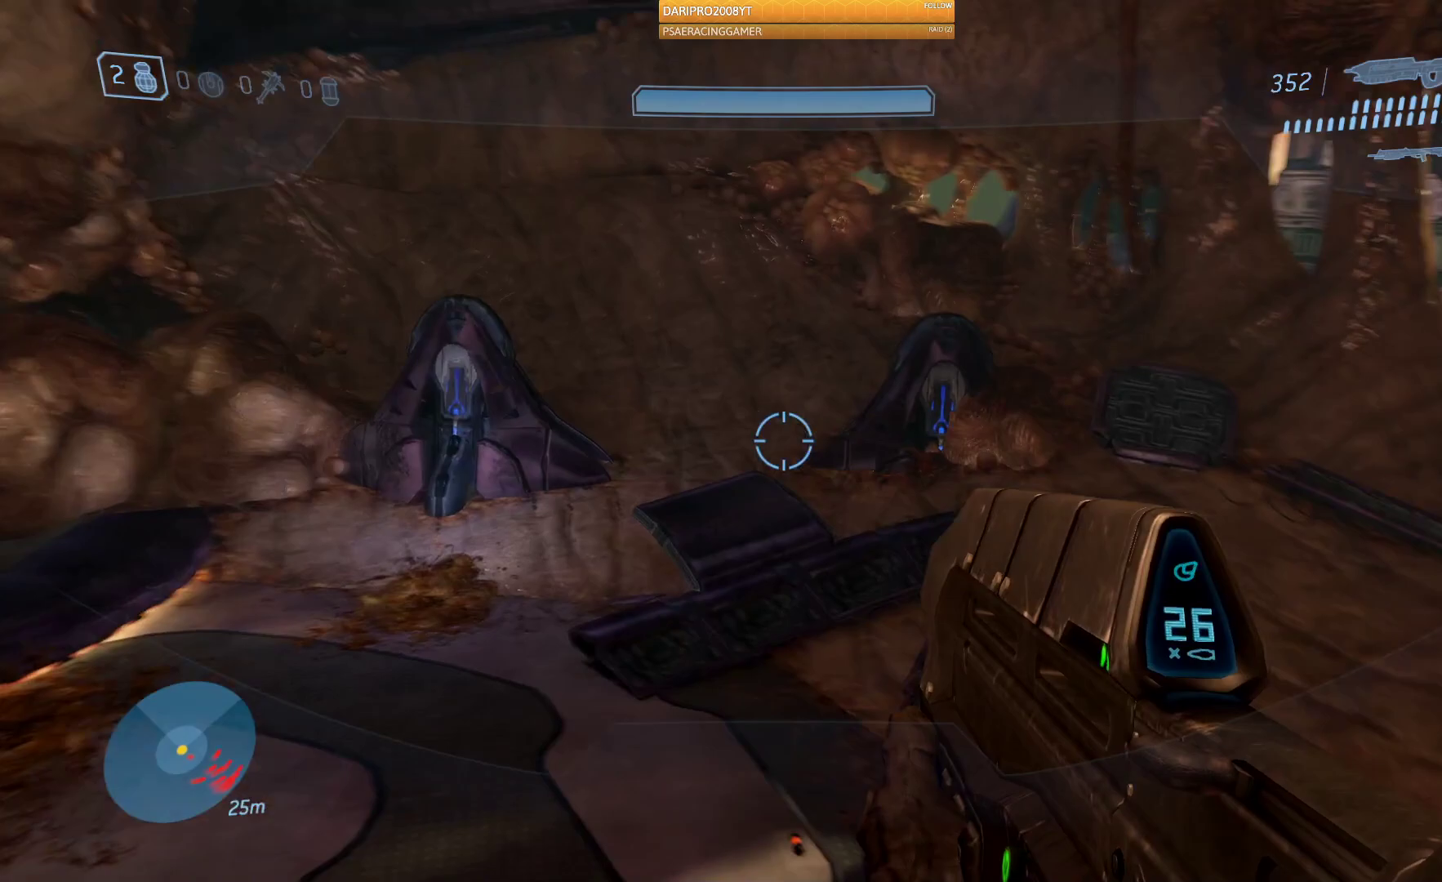
{"buttons": [], "left_stick": "up-left", "right_stick": "right", "events": []}
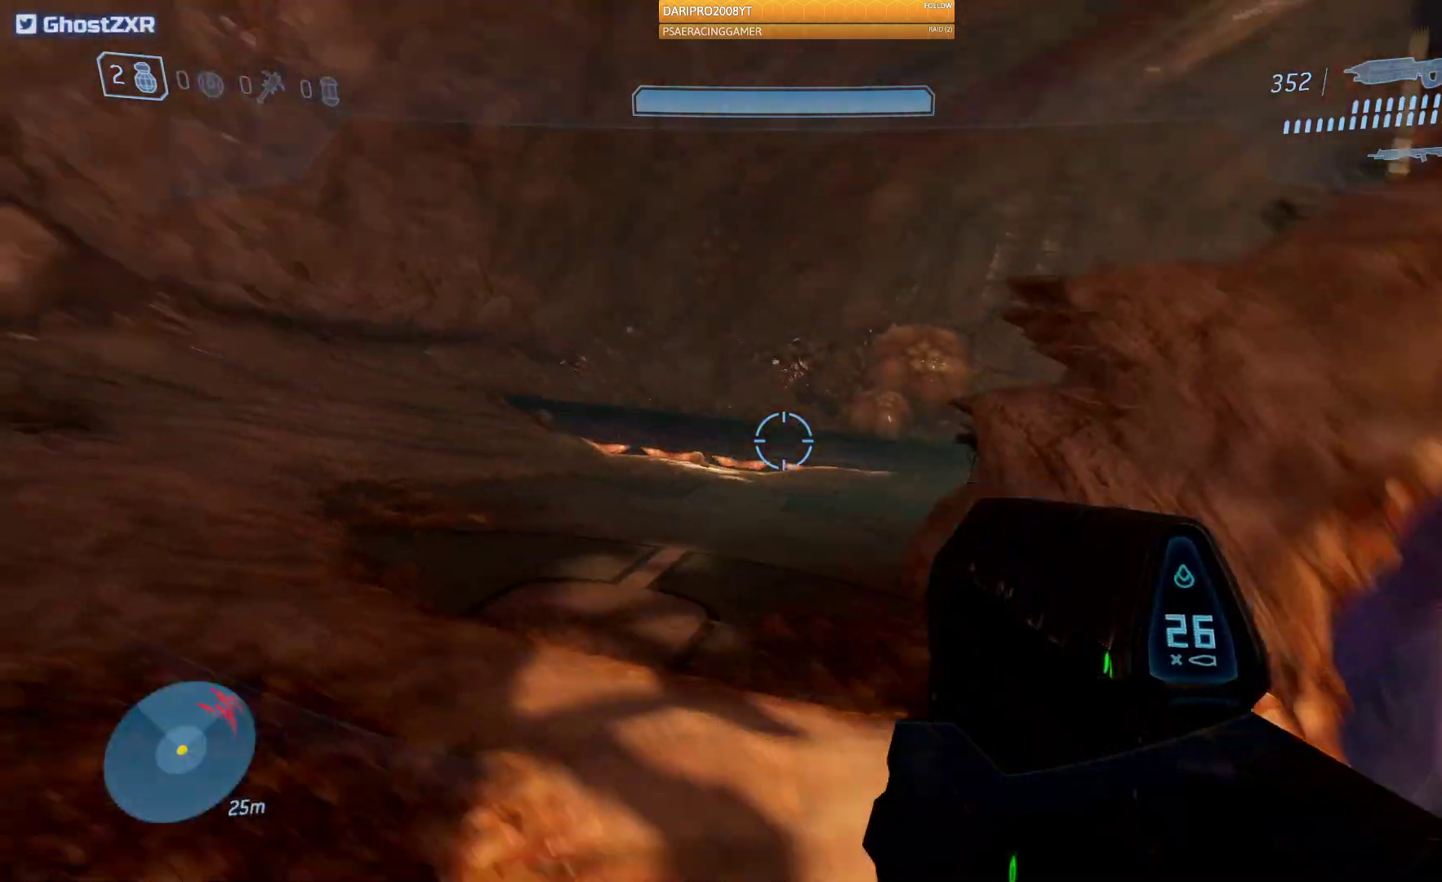
{"buttons": [], "left_stick": "up-left", "right_stick": "center", "events": [[450, "right_stick", "center"]]}
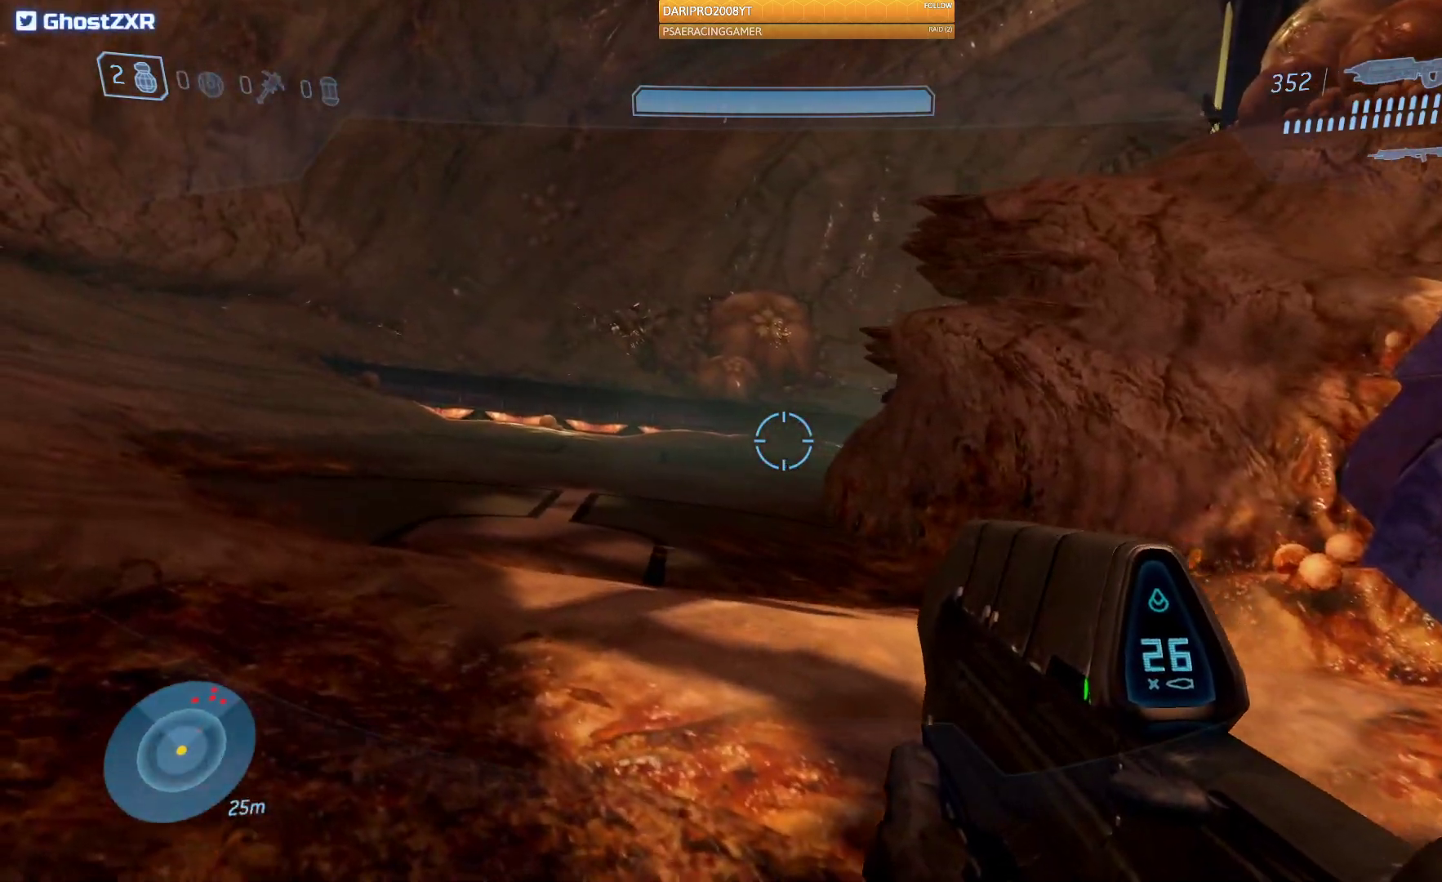
{"buttons": [], "left_stick": "up-left", "right_stick": "center"}
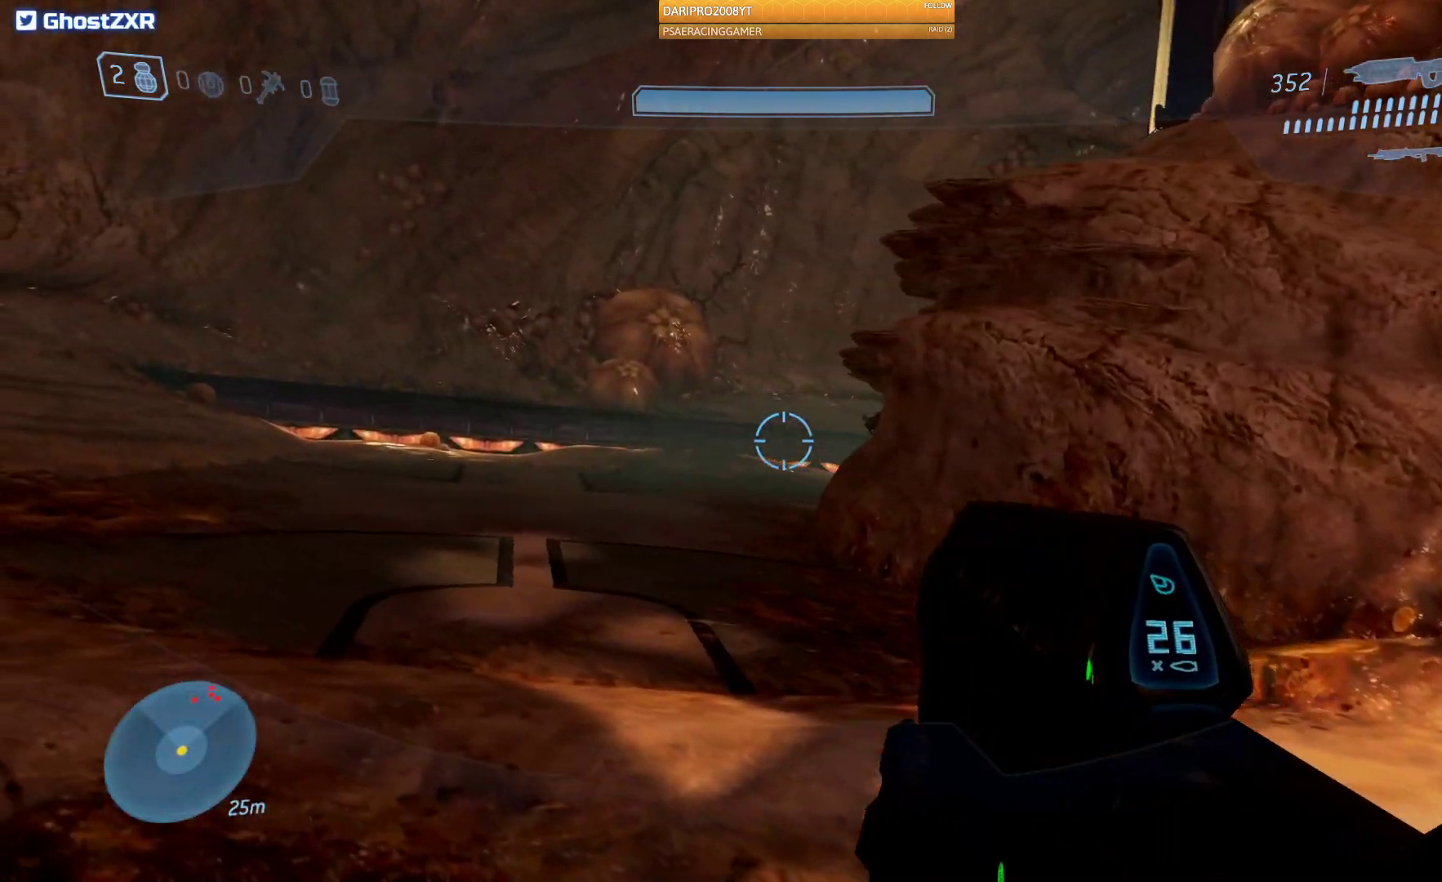
{"buttons": [], "left_stick": "up-left", "right_stick": "right", "events": [[133, "right_stick", "right"]]}
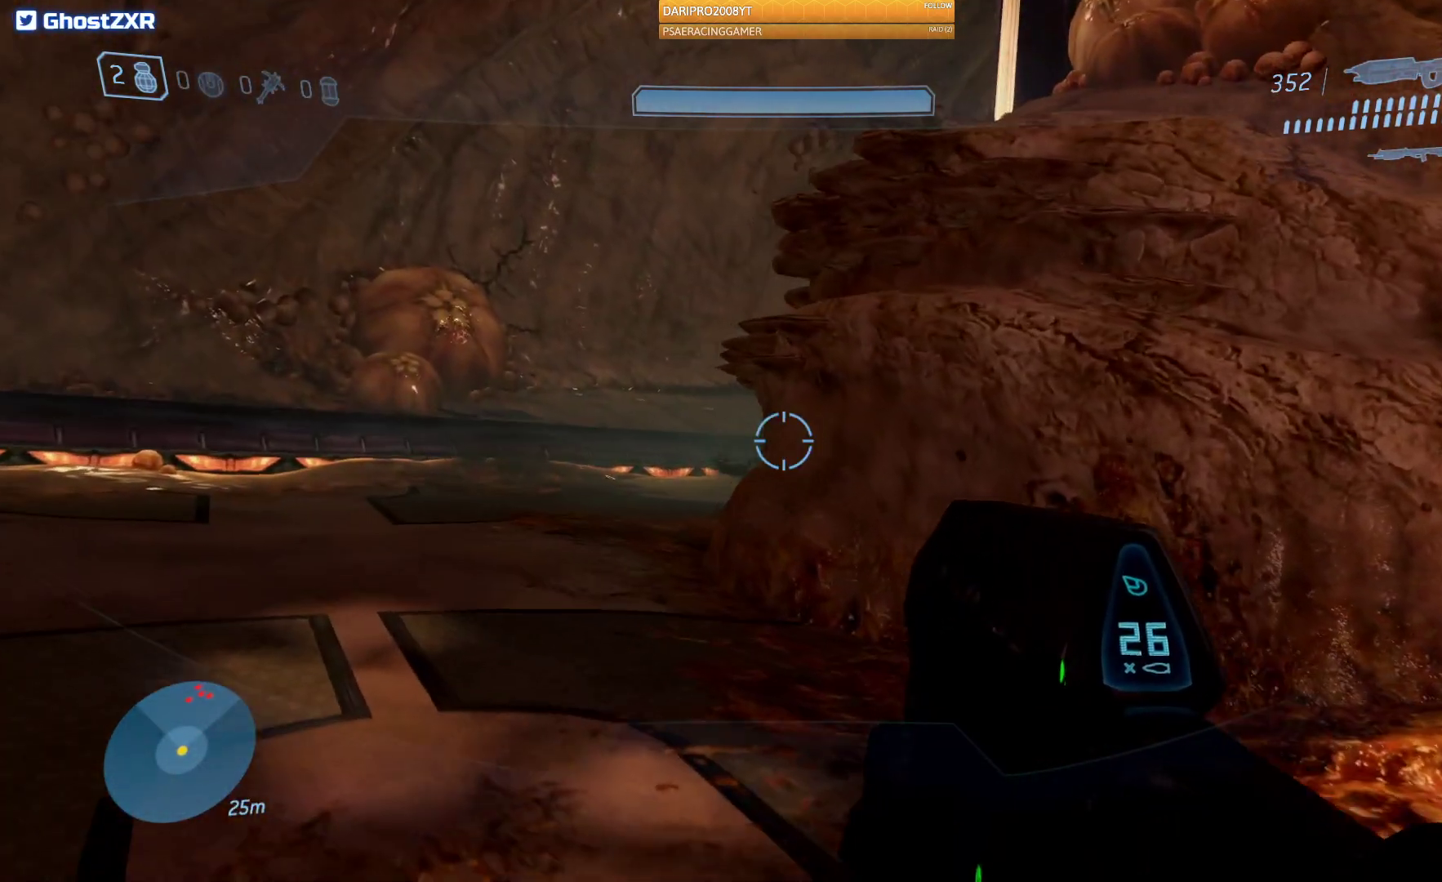
{"buttons": [], "left_stick": "up-left", "right_stick": "down-right", "events": [[217, "right_stick", "down-right"]]}
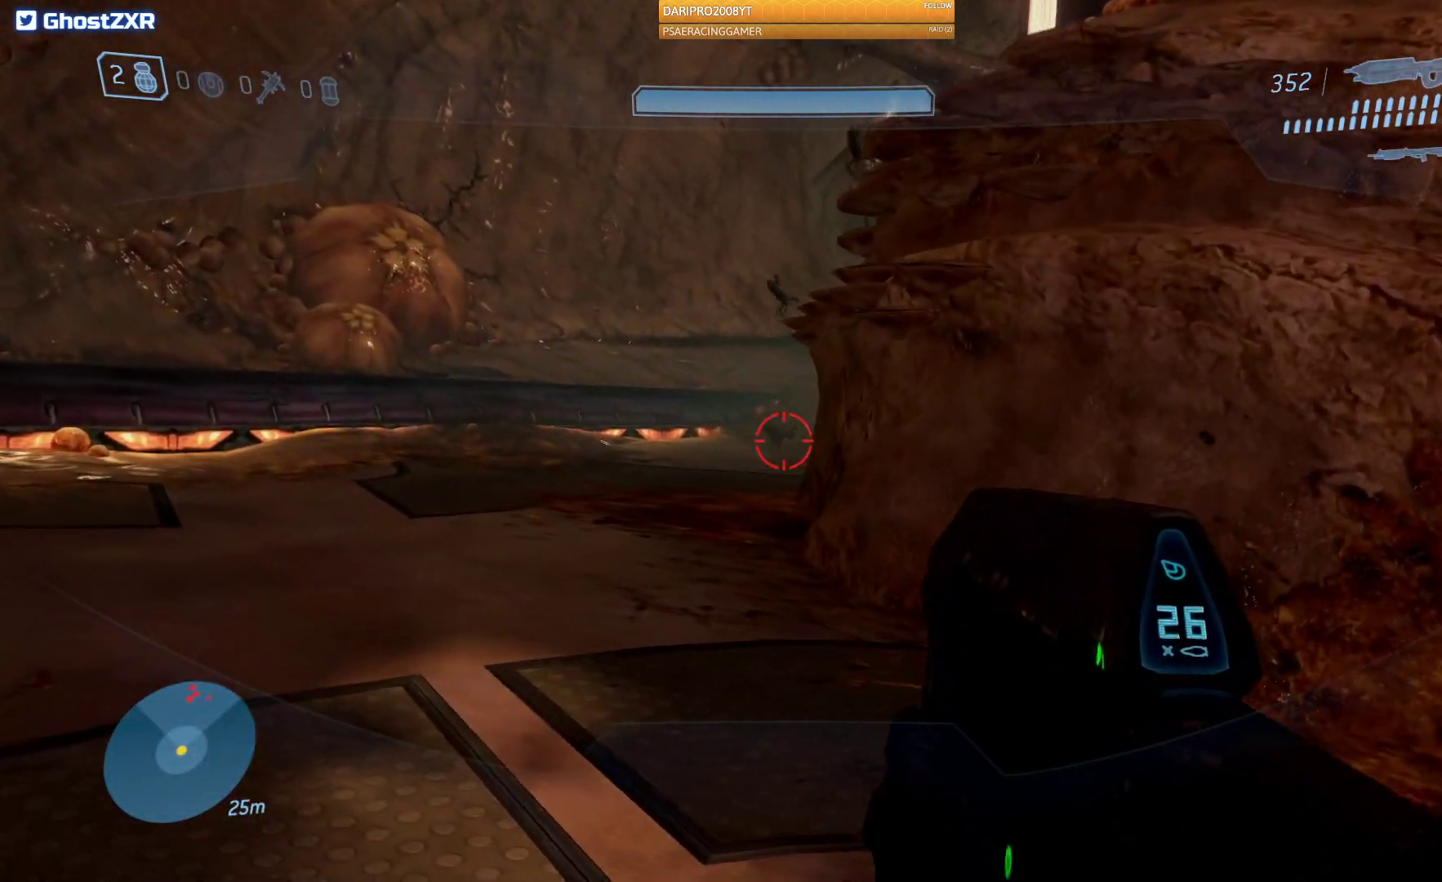
{"buttons": ["R2"], "left_stick": "up-left", "right_stick": "up", "events": [[50, "R2", "down"], [183, "right_stick", "center"], [283, "R2", "up"], [367, "R2", "down"], [500, "right_stick", "up"]]}
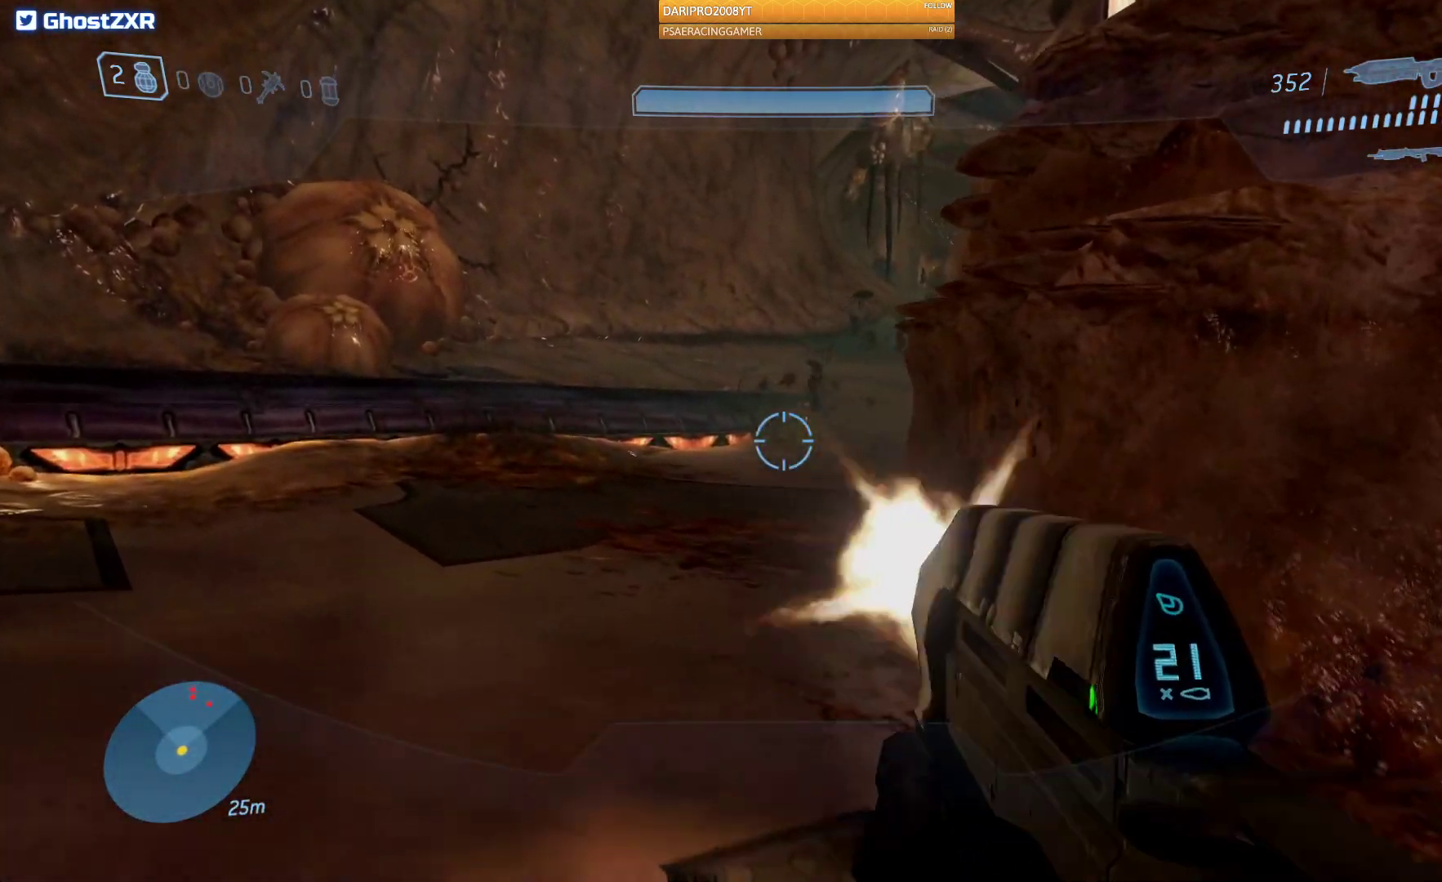
{"buttons": [], "left_stick": "up", "right_stick": "up-right", "events": [[100, "R2", "up"], [217, "right_stick", "up-right"], [233, "left_stick", "up"], [300, "R2", "down"], [500, "R2", "up"]]}
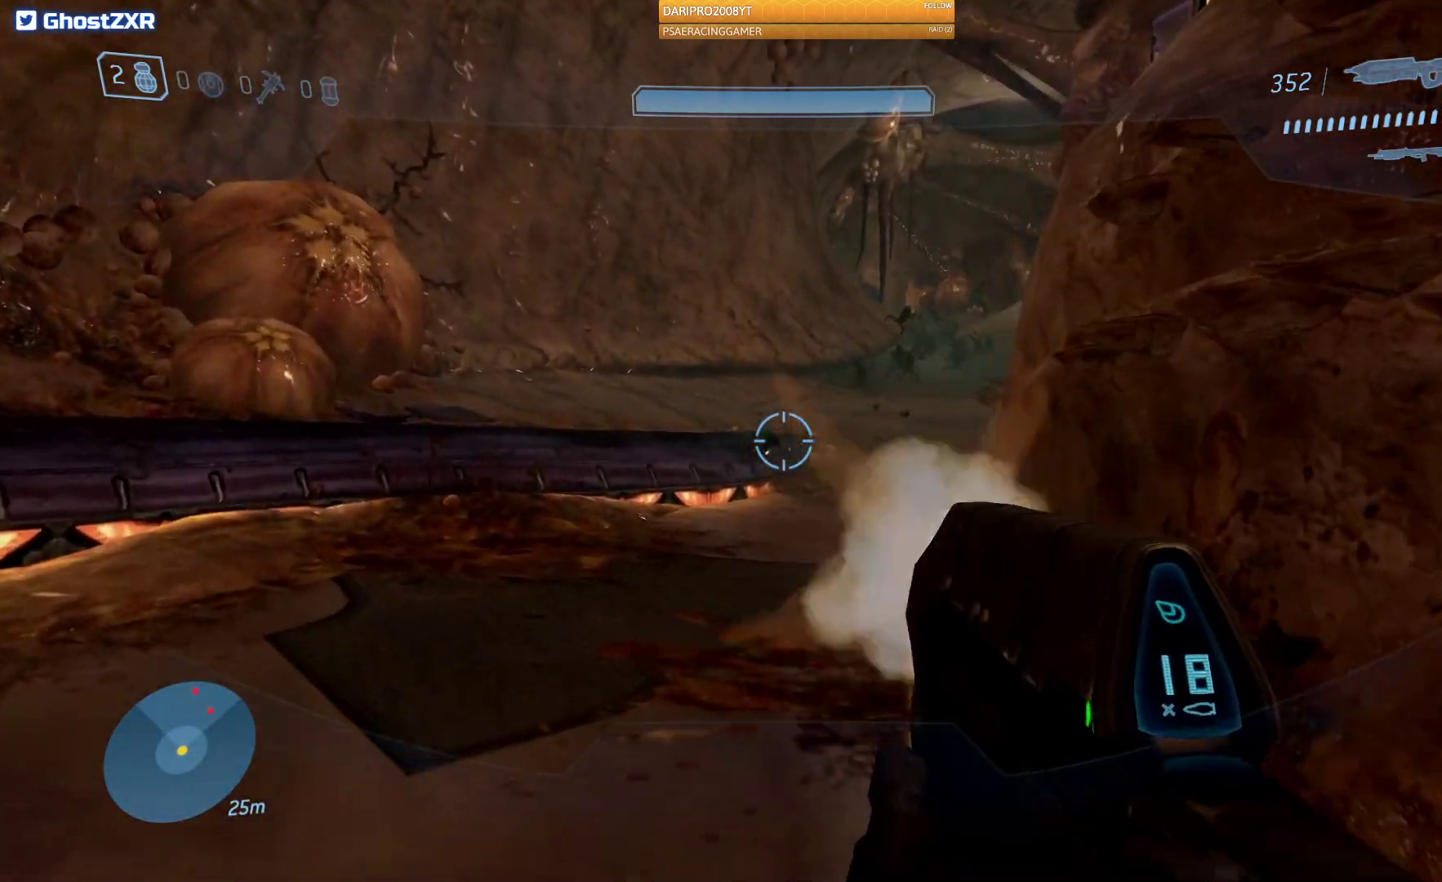
{"buttons": [], "left_stick": "up", "right_stick": "right", "events": [[100, "right_stick", "right"], [250, "R2", "down"], [400, "R2", "up"]]}
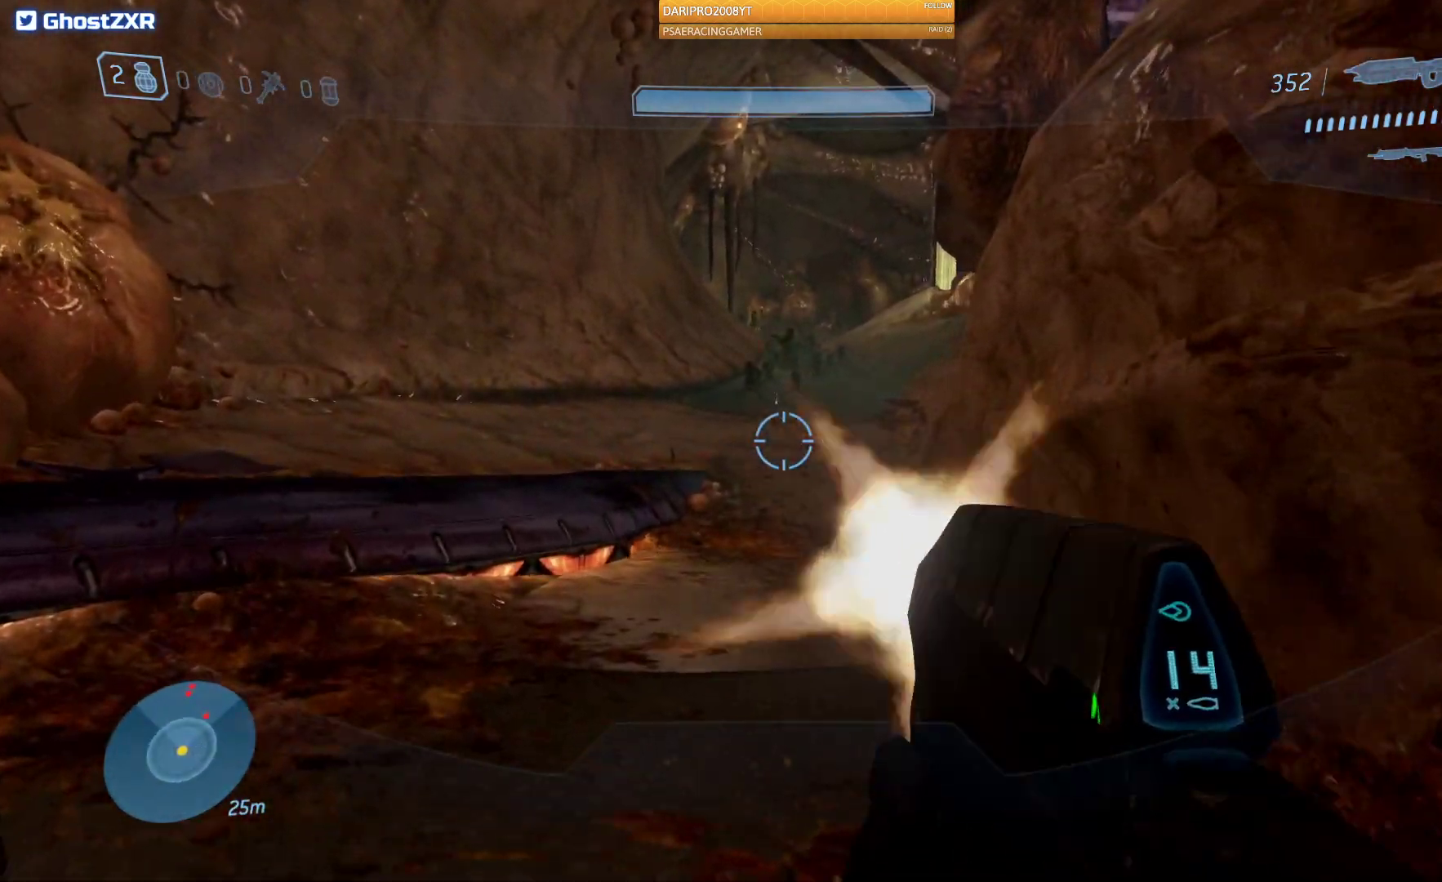
{"buttons": ["R2"], "left_stick": "up", "right_stick": "center", "events": [[33, "right_stick", "up-right"], [233, "R2", "down"], [400, "right_stick", "center"]]}
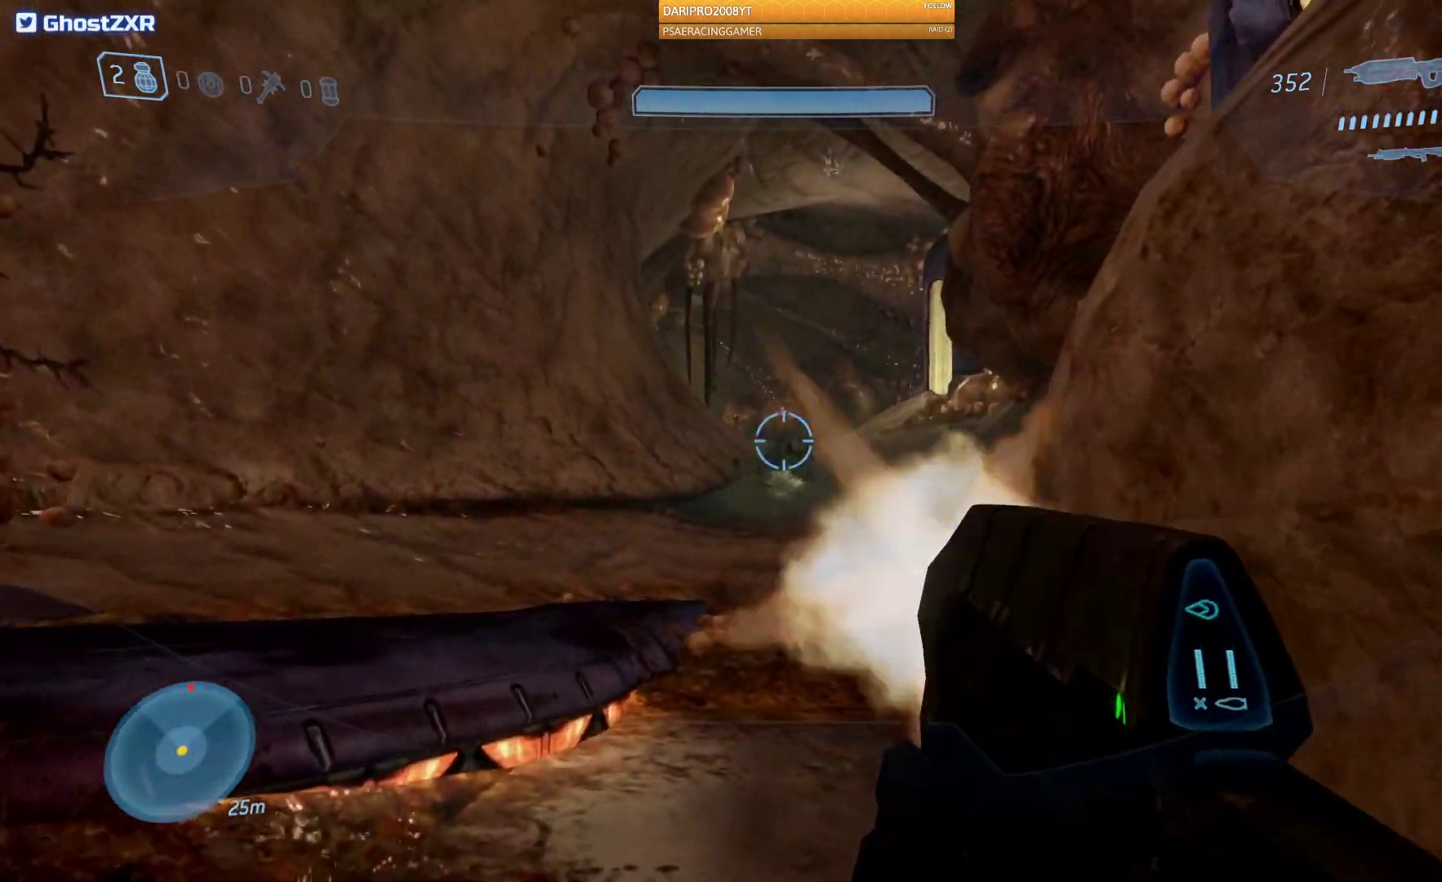
{"buttons": ["R2"], "left_stick": "up", "right_stick": "right", "events": [[117, "R2", "up"], [250, "R2", "down"], [300, "right_stick", "right"]]}
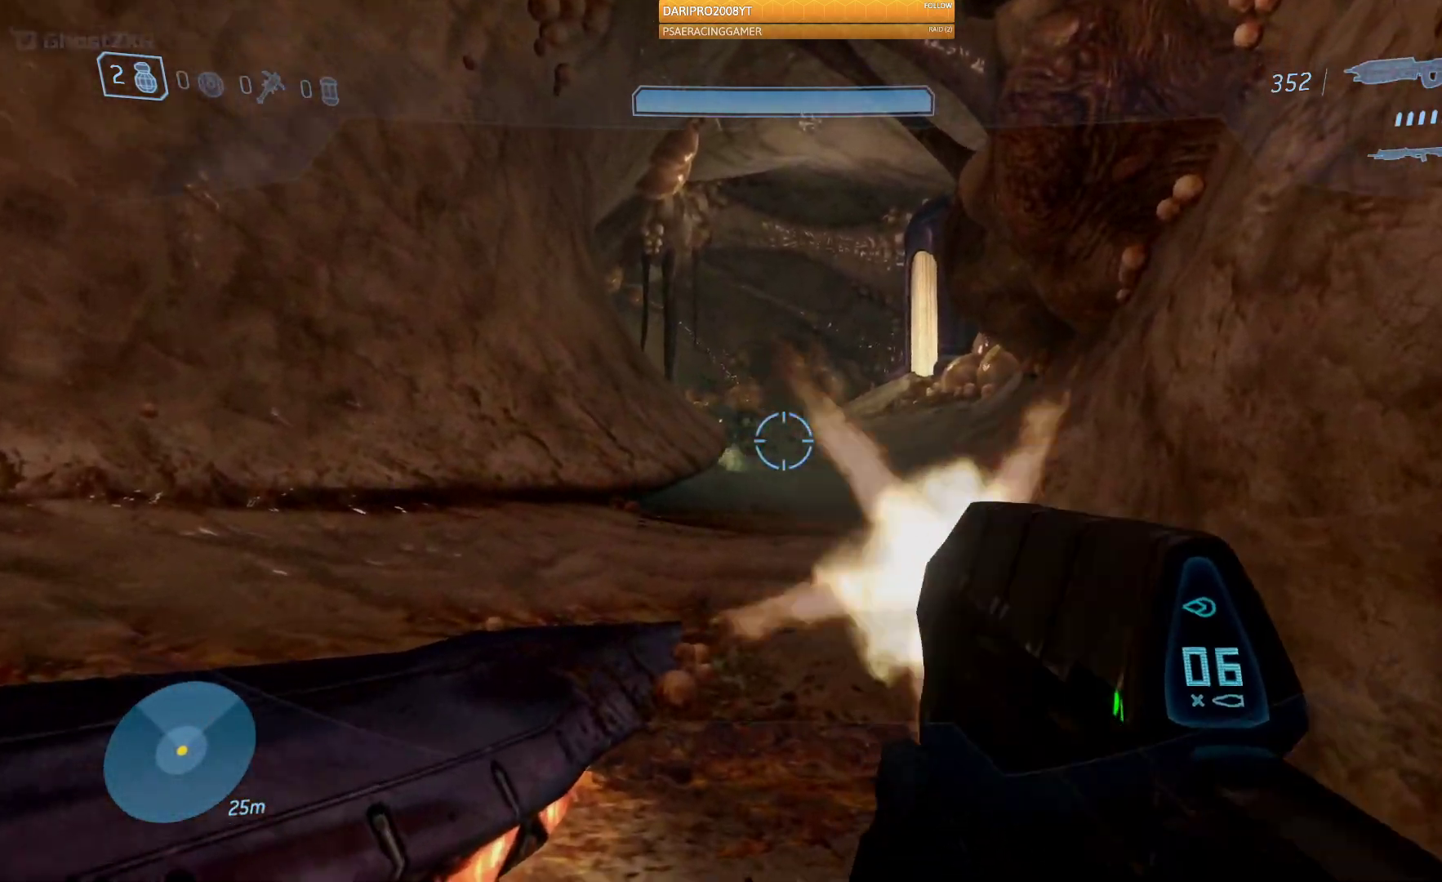
{"buttons": [], "left_stick": "up", "right_stick": "center"}
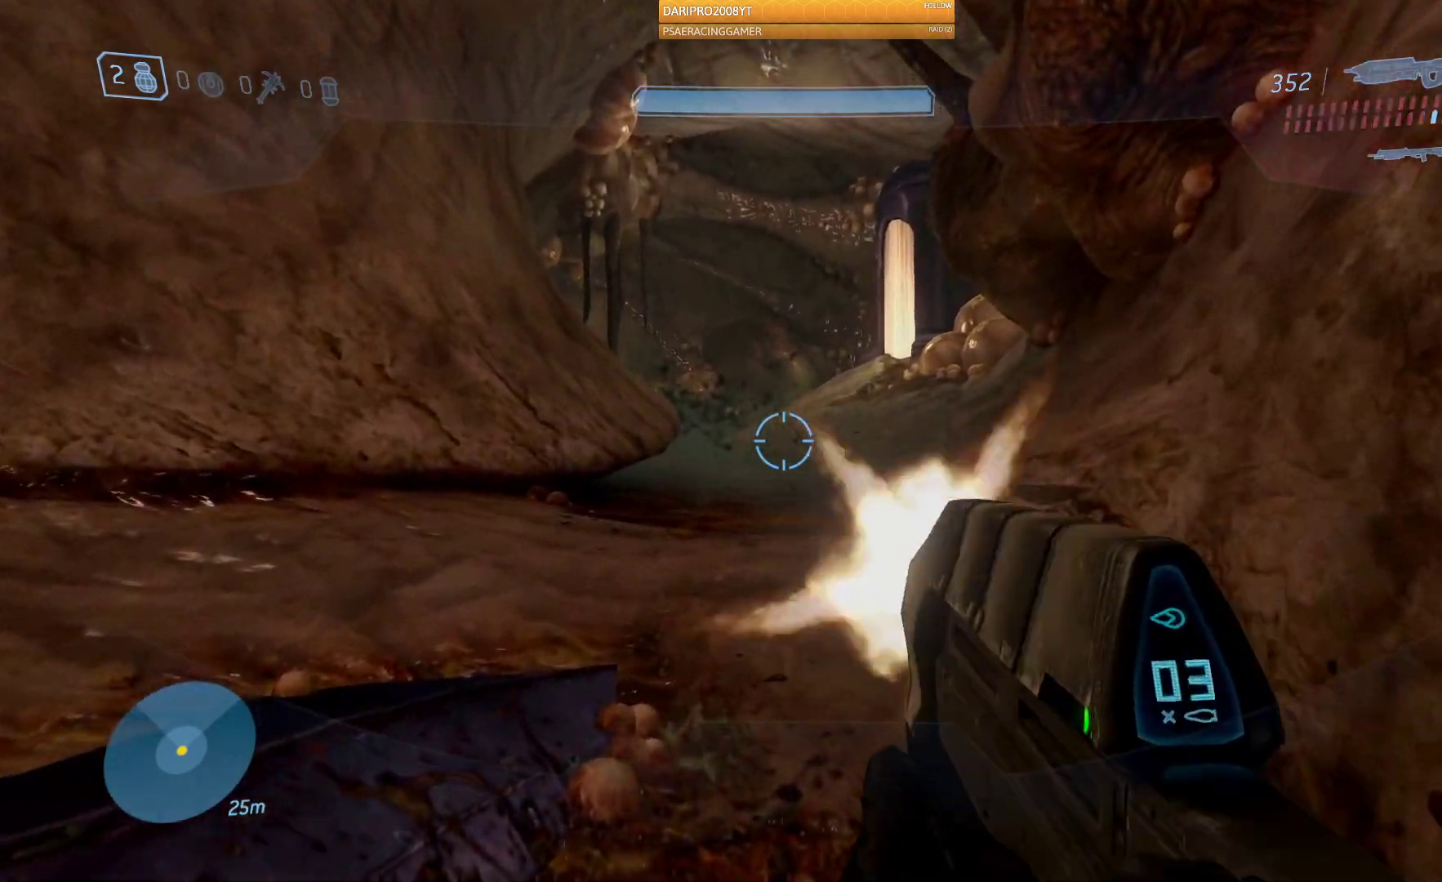
{"buttons": [], "left_stick": "up", "right_stick": "center", "events": []}